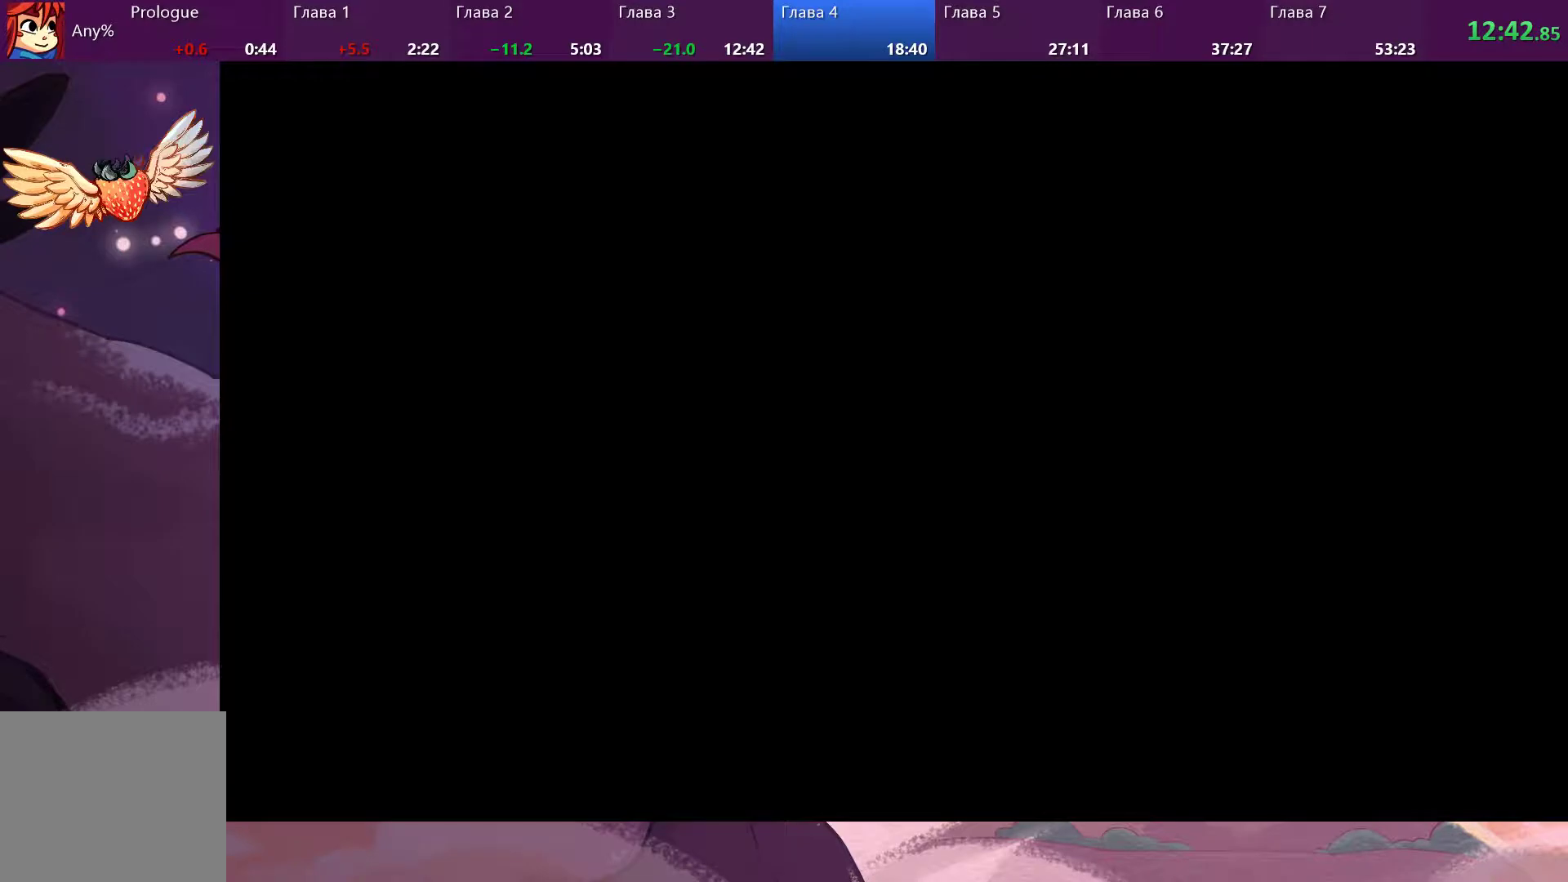
Gameplay with a controller (PlayStation layout); each line is a JSON object with the inputs held at the frame after it. "events" lists button and stick changes between this image and that frame as [ms after this image, input, new state], when the widget could be followed in between.
{"buttons": [], "left_stick": "center", "right_stick": "center", "events": []}
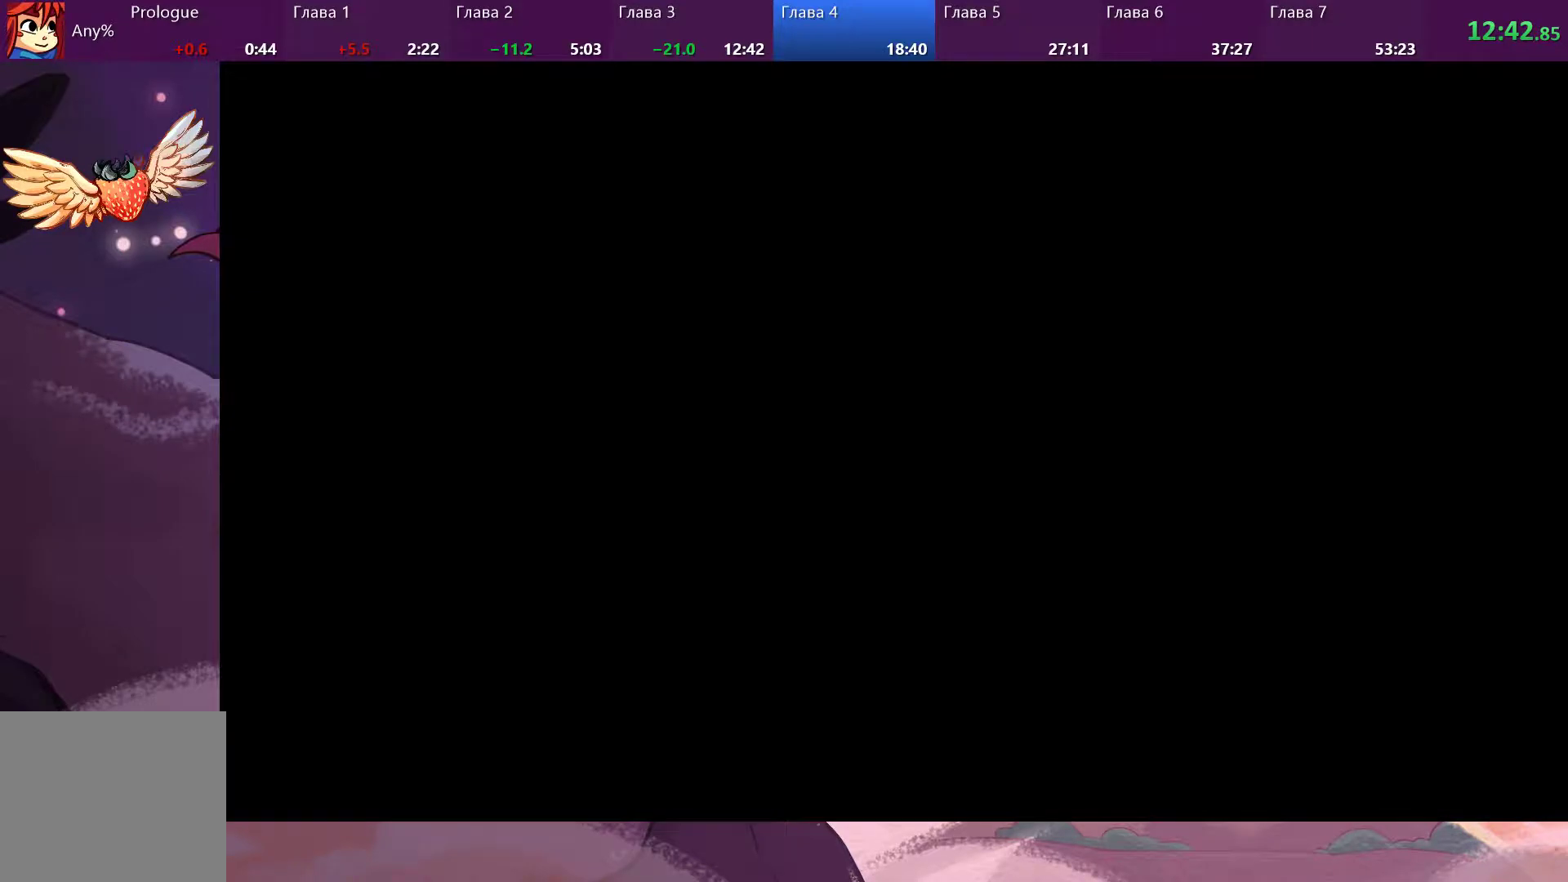
{"buttons": [], "left_stick": "center", "right_stick": "center", "events": []}
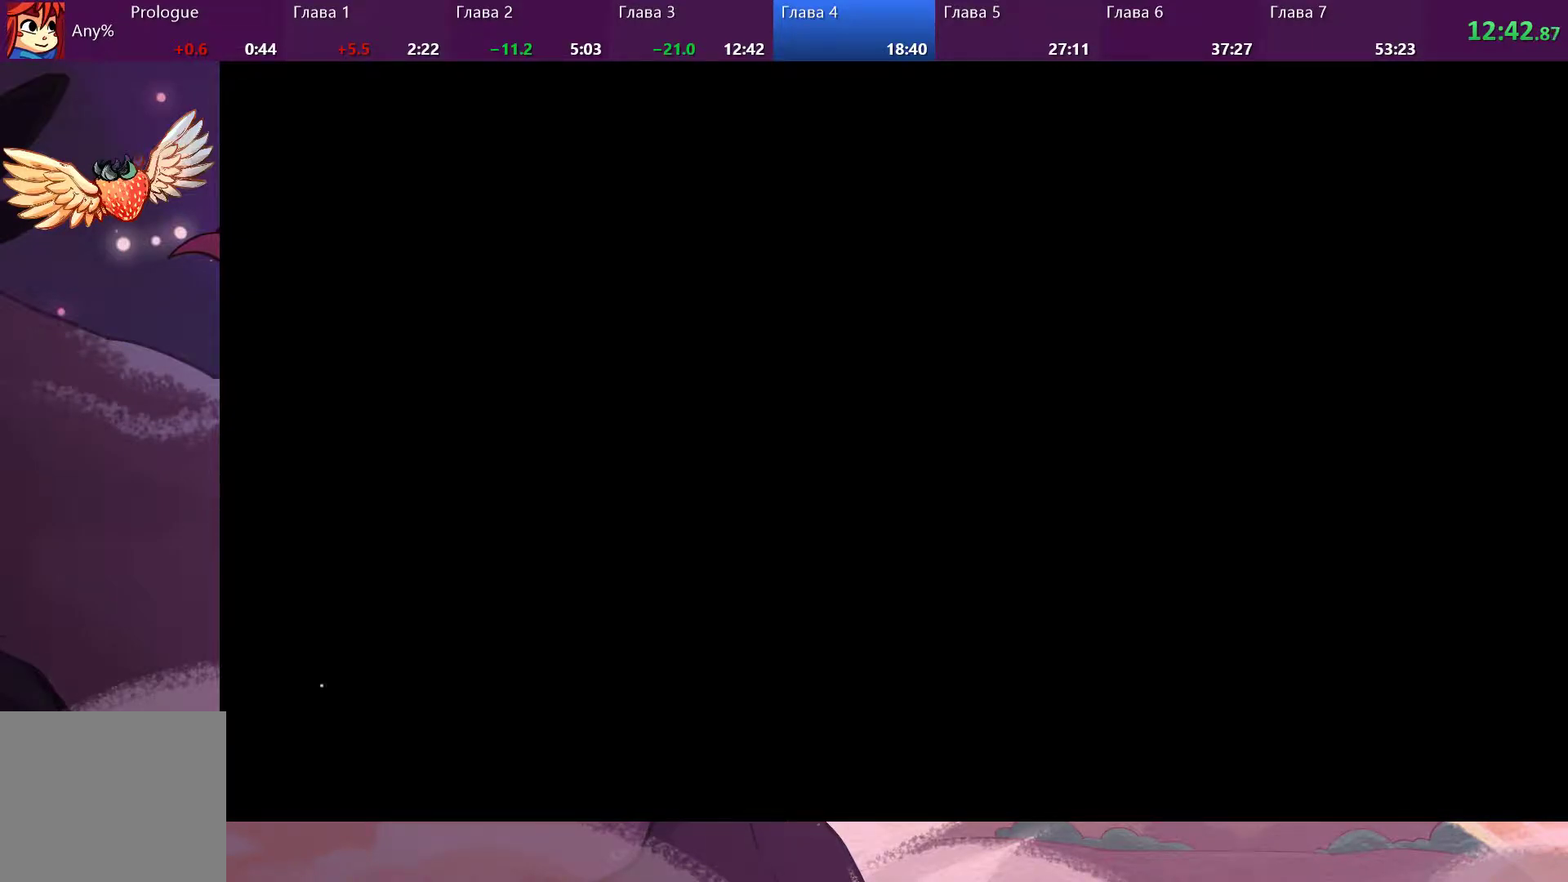
{"buttons": [], "left_stick": "center", "right_stick": "center", "events": []}
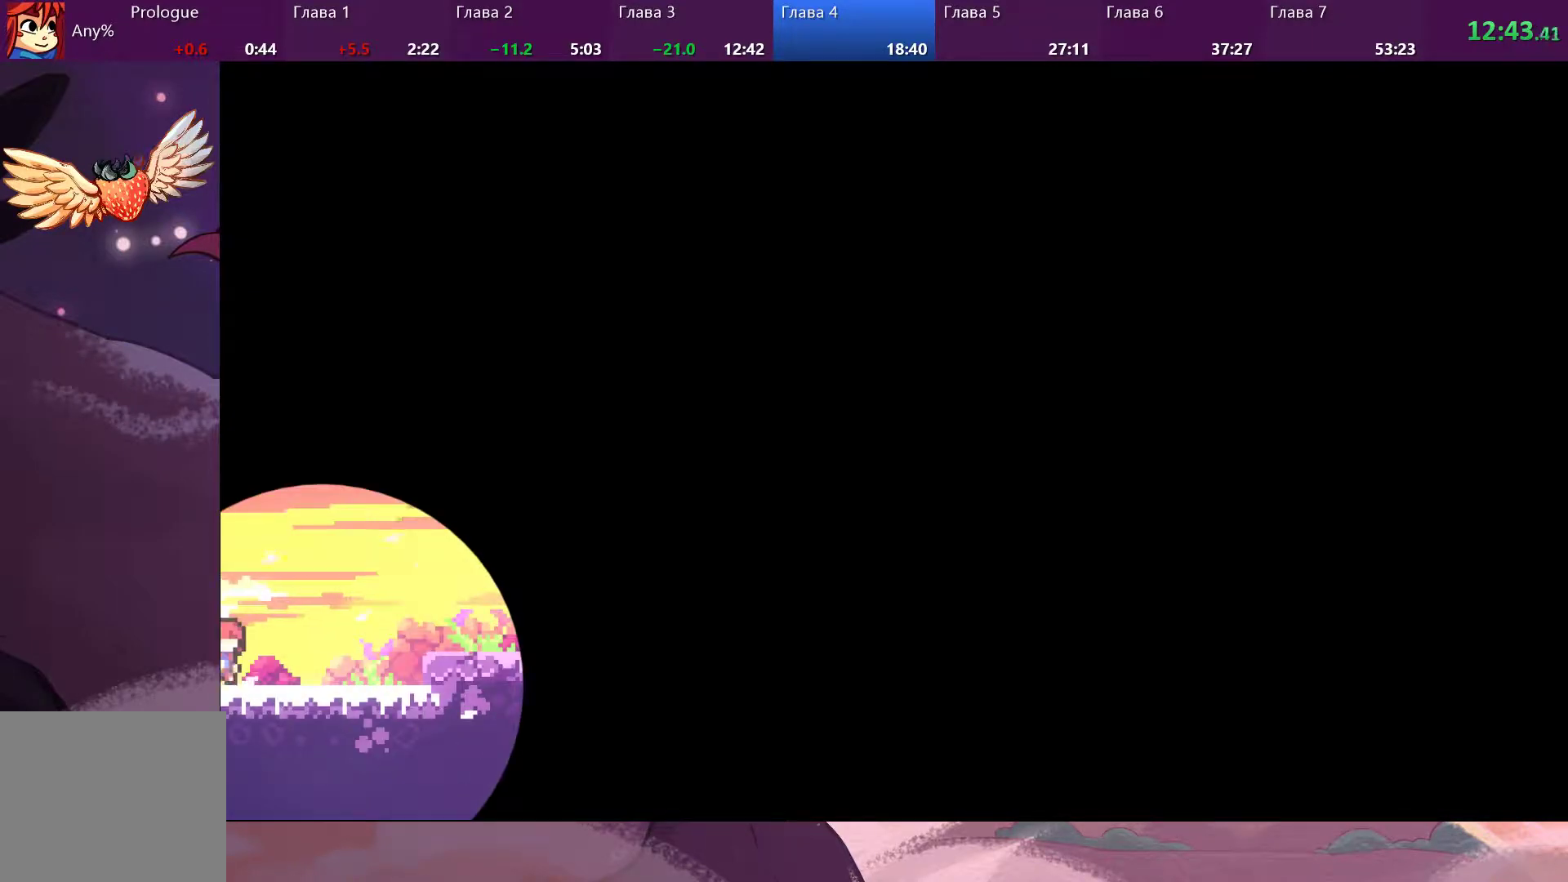
{"buttons": [], "left_stick": "down-right", "right_stick": "center", "events": [[167, "left_stick", "down-right"]]}
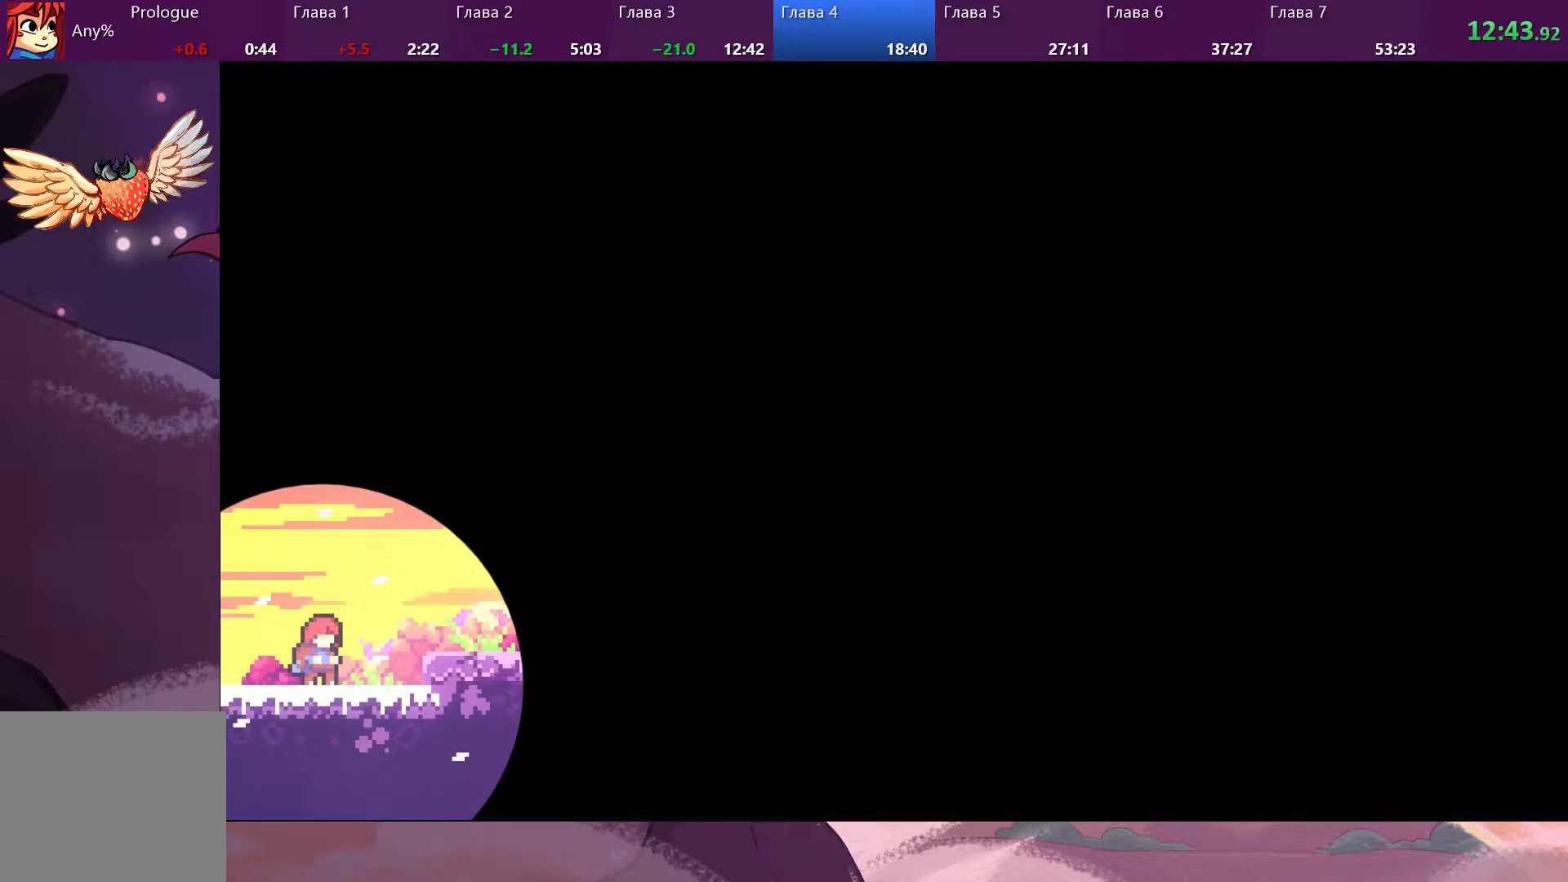
{"buttons": ["CROSS"], "left_stick": "down-right", "right_stick": "center", "events": [[400, "CROSS", "down"]]}
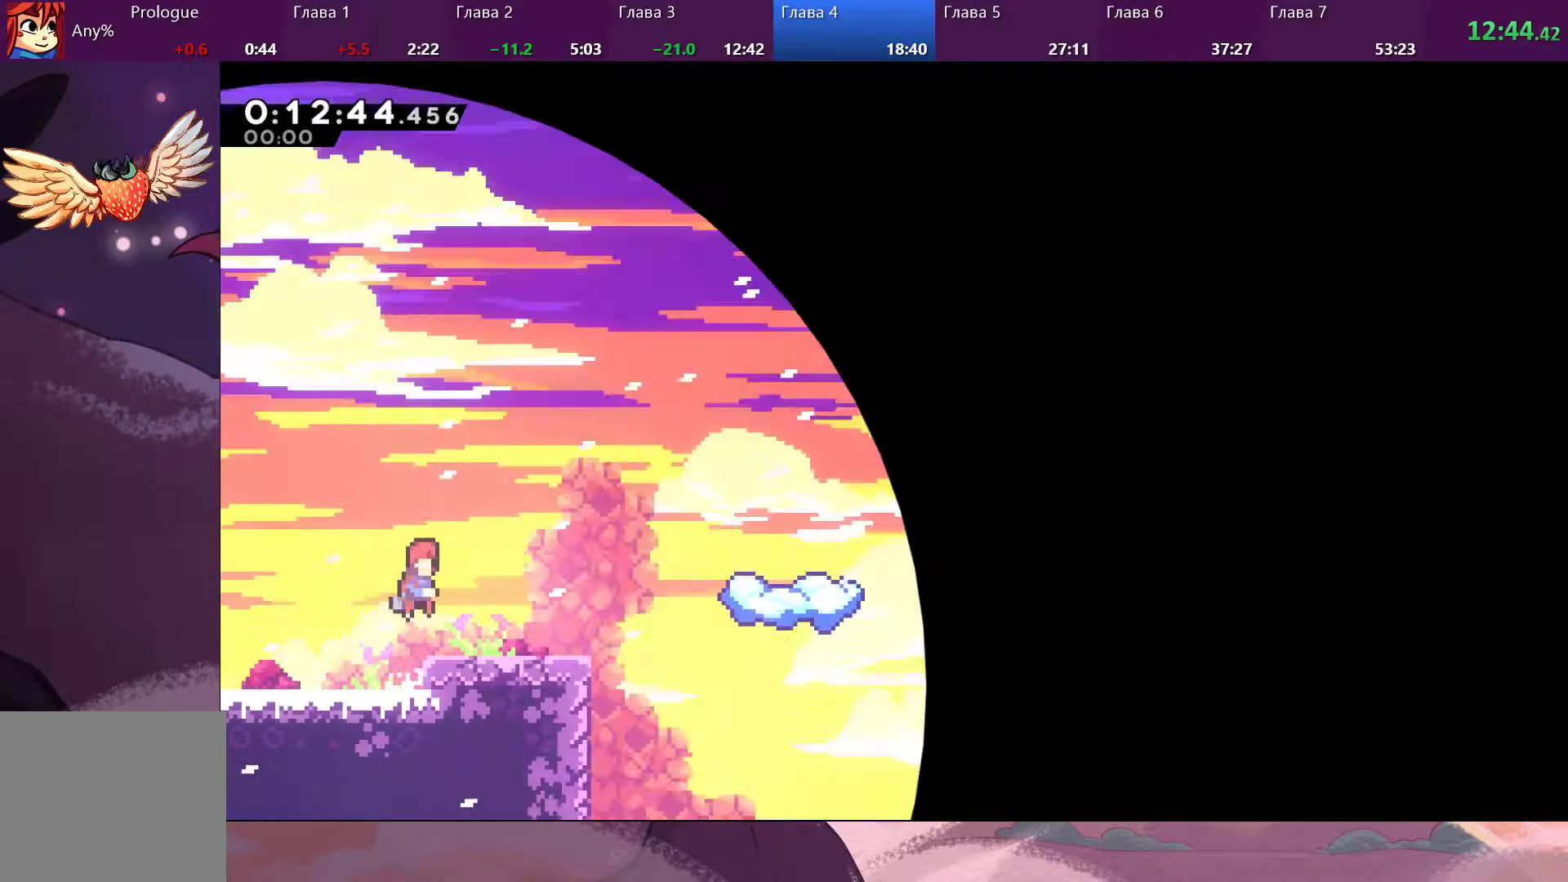
{"buttons": [], "left_stick": "up-right", "right_stick": "center", "events": [[33, "CROSS", "up"], [400, "CROSS", "down"], [433, "left_stick", "up-right"], [500, "CROSS", "up"]]}
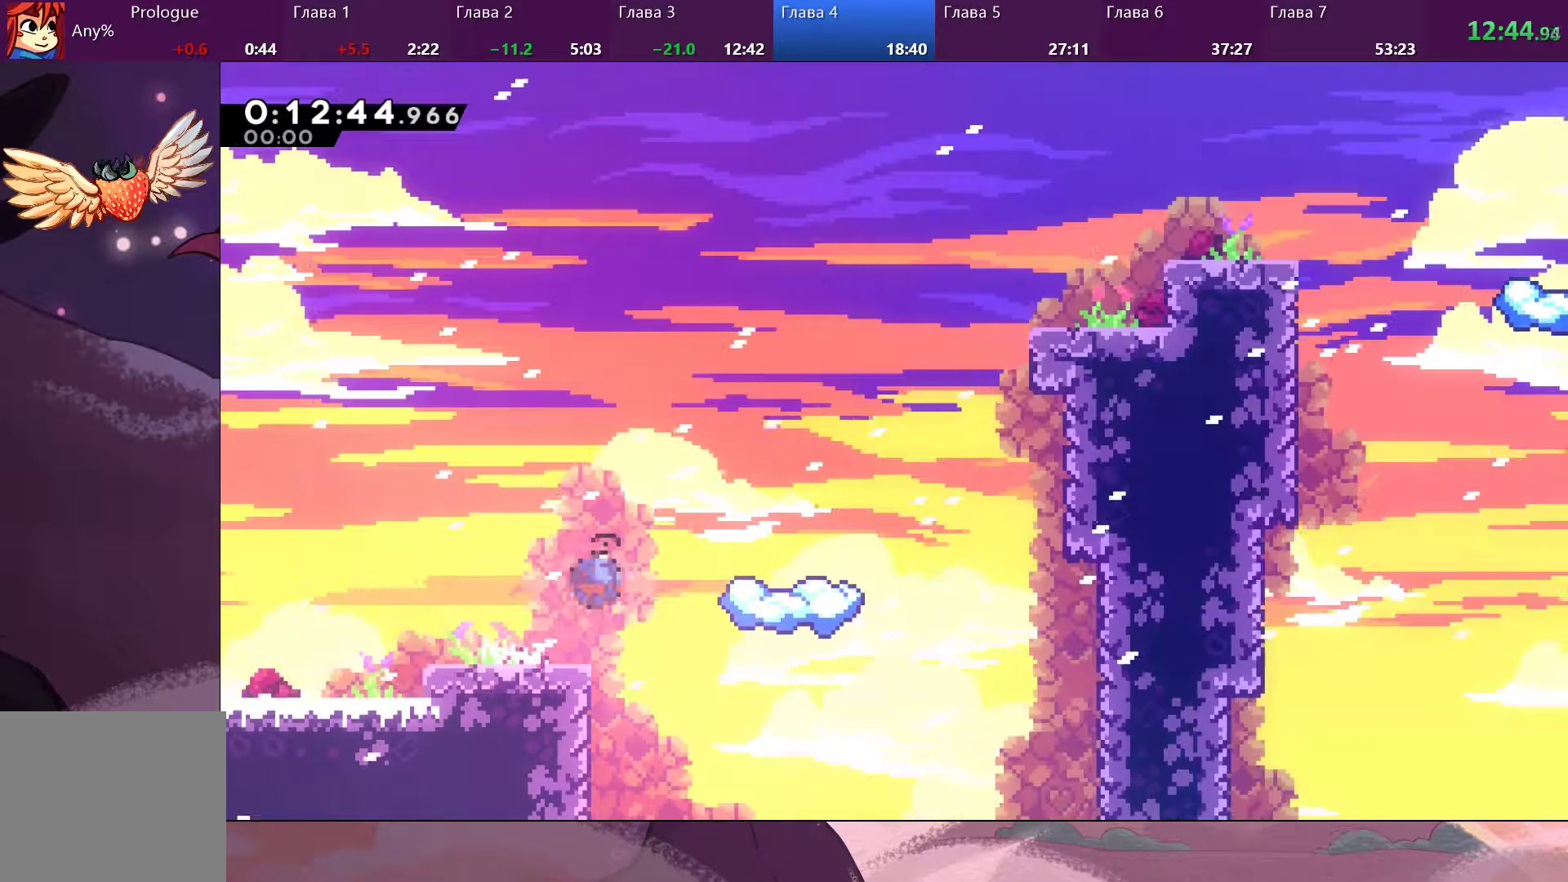
{"buttons": [], "left_stick": "up-right", "right_stick": "center", "events": [[33, "SQUARE", "down"], [100, "SQUARE", "up"]]}
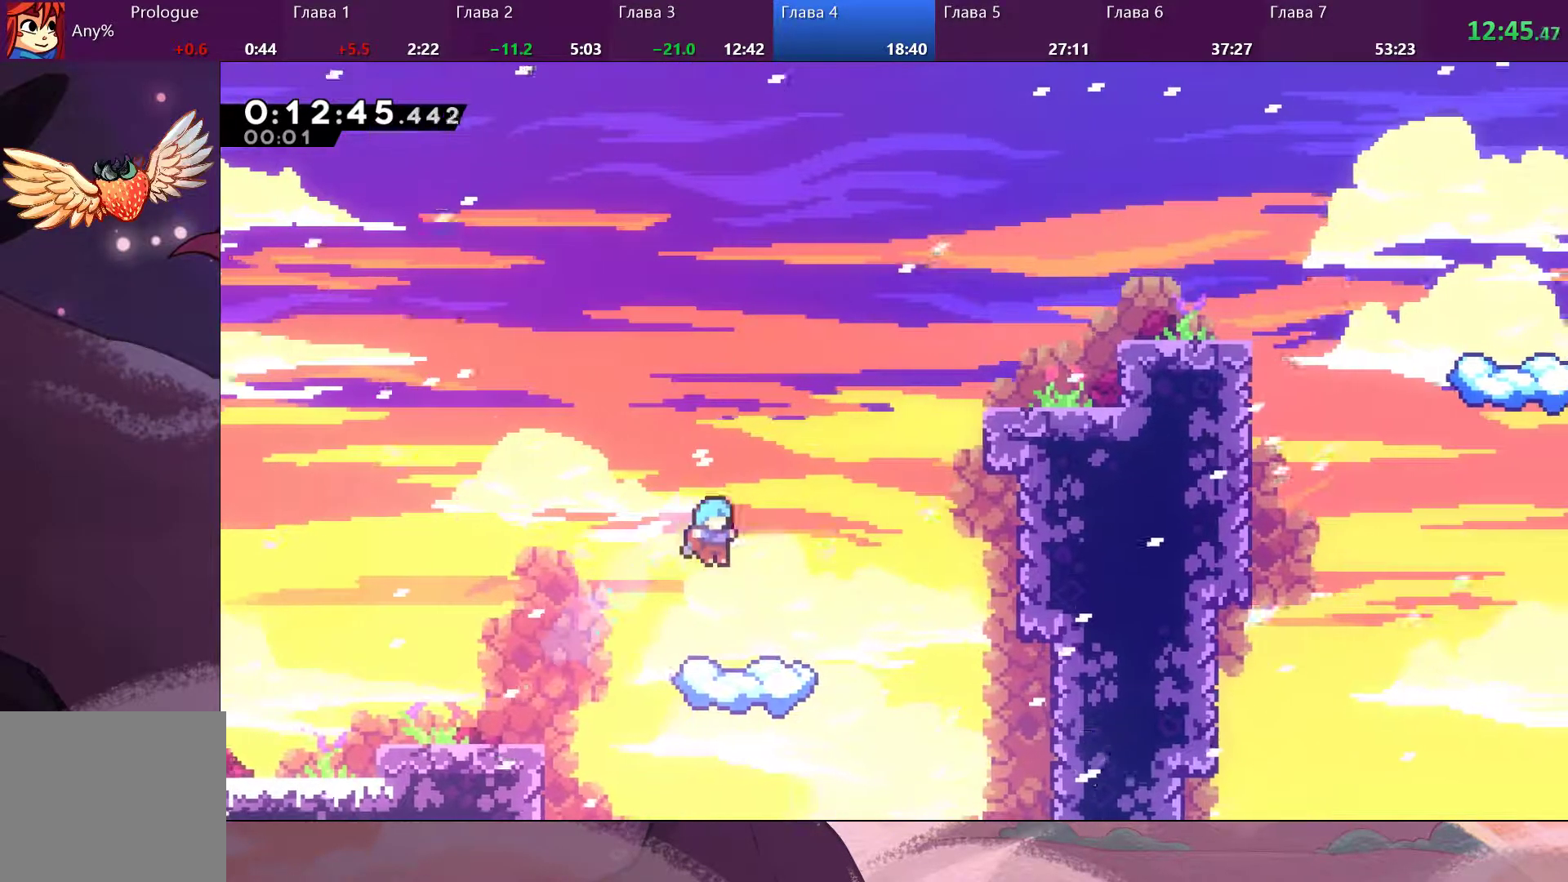
{"buttons": [], "left_stick": "right", "right_stick": "center", "events": [[133, "left_stick", "right"]]}
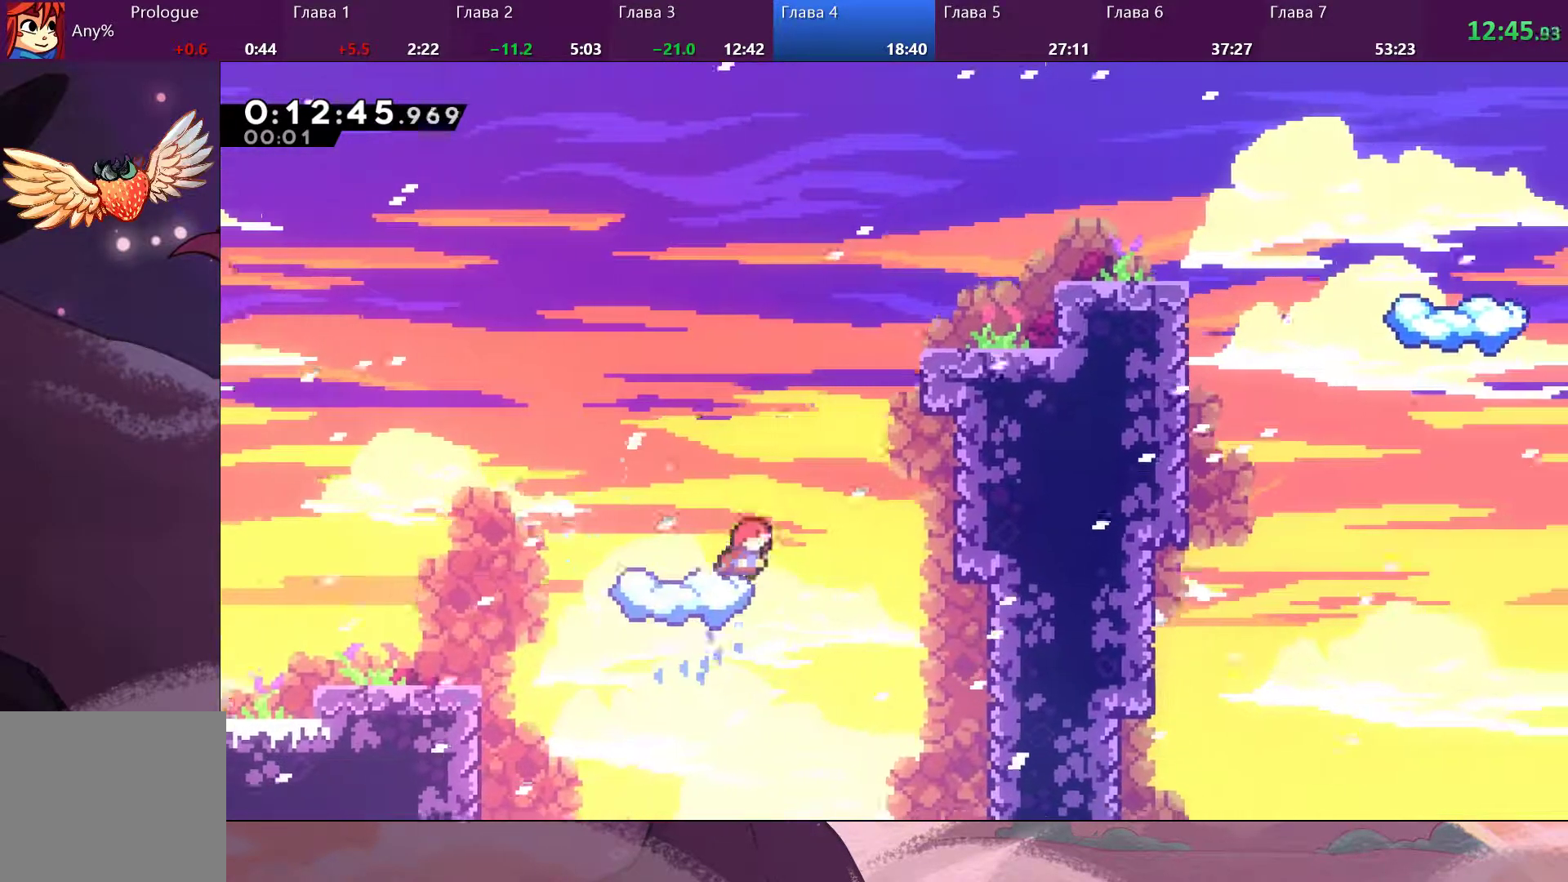
{"buttons": [], "left_stick": "up-right", "right_stick": "center", "events": [[67, "CROSS", "down"], [133, "left_stick", "up-right"], [267, "CROSS", "up"], [300, "SQUARE", "down"], [400, "SQUARE", "up"]]}
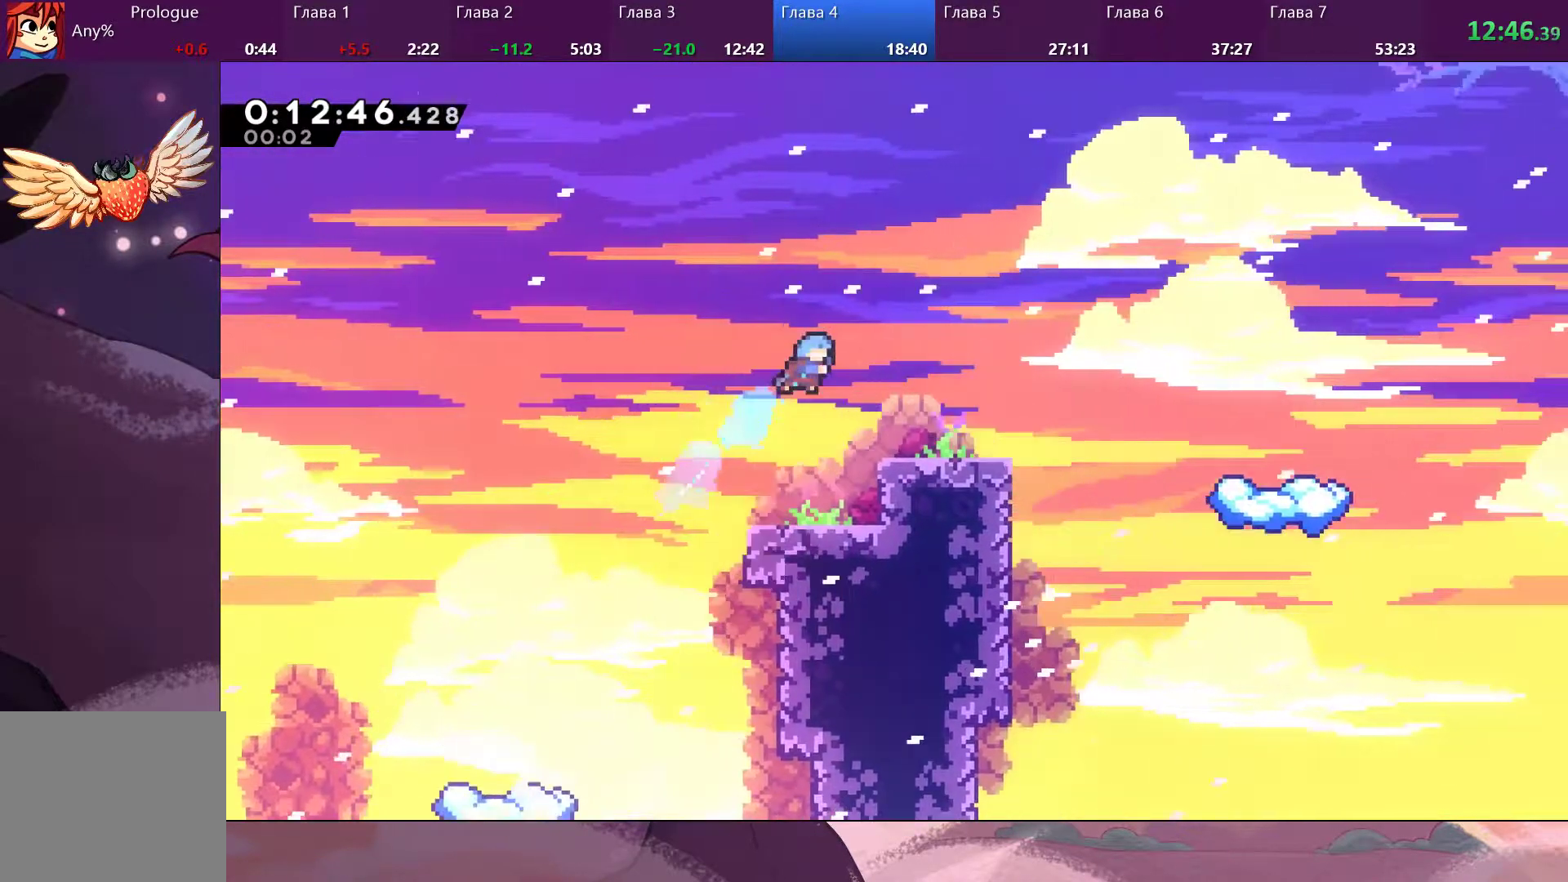
{"buttons": [], "left_stick": "right", "right_stick": "center", "events": [[167, "left_stick", "right"]]}
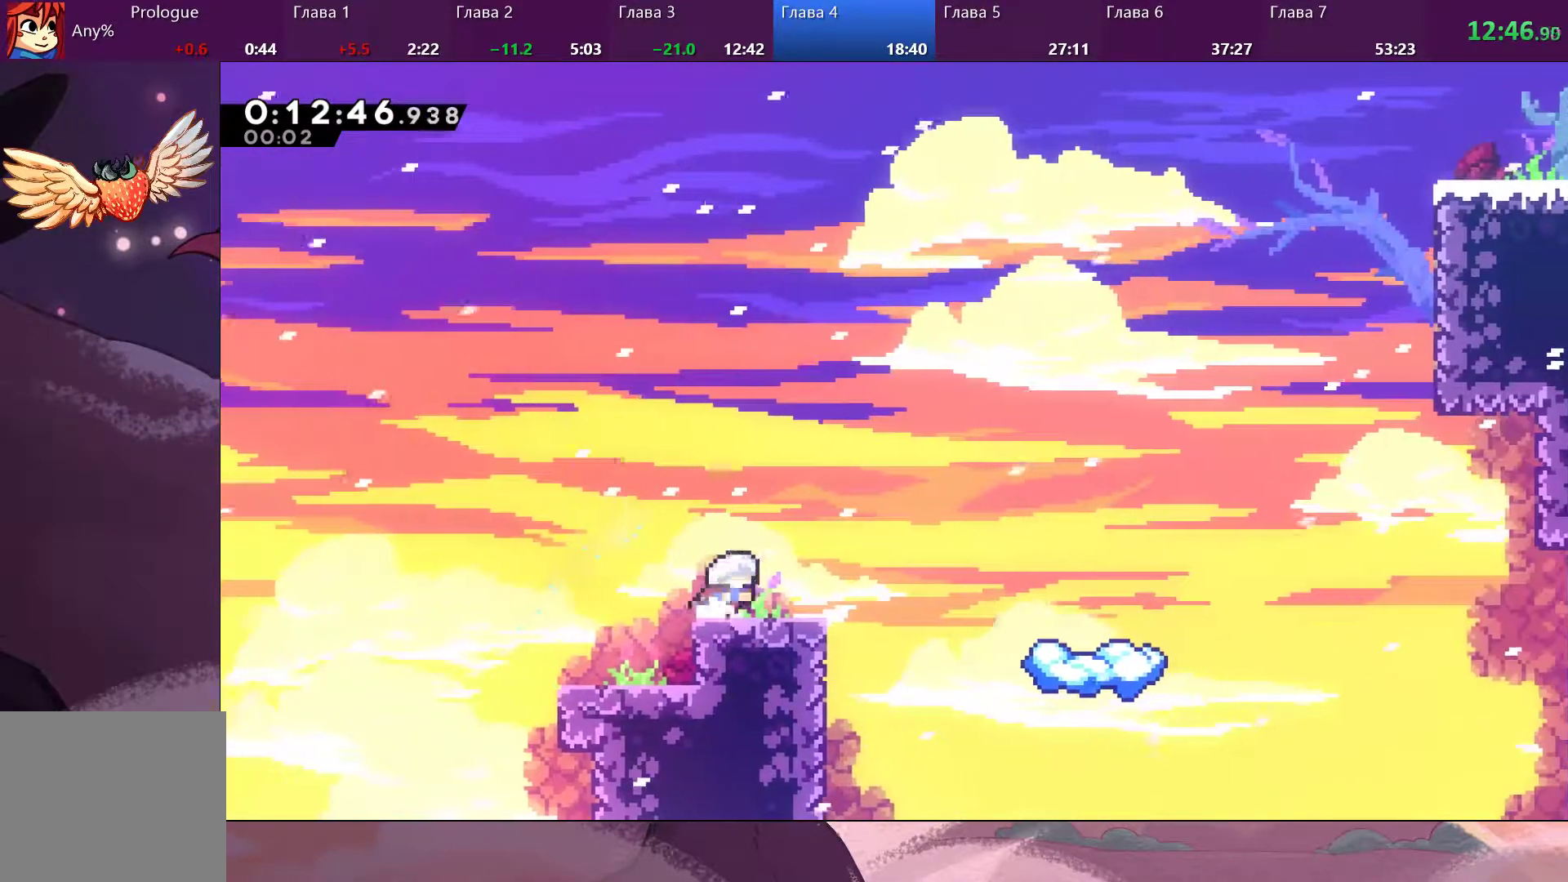
{"buttons": ["CROSS"], "left_stick": "right", "right_stick": "center", "events": [[167, "left_stick", "center"], [333, "left_stick", "right"], [500, "CROSS", "down"]]}
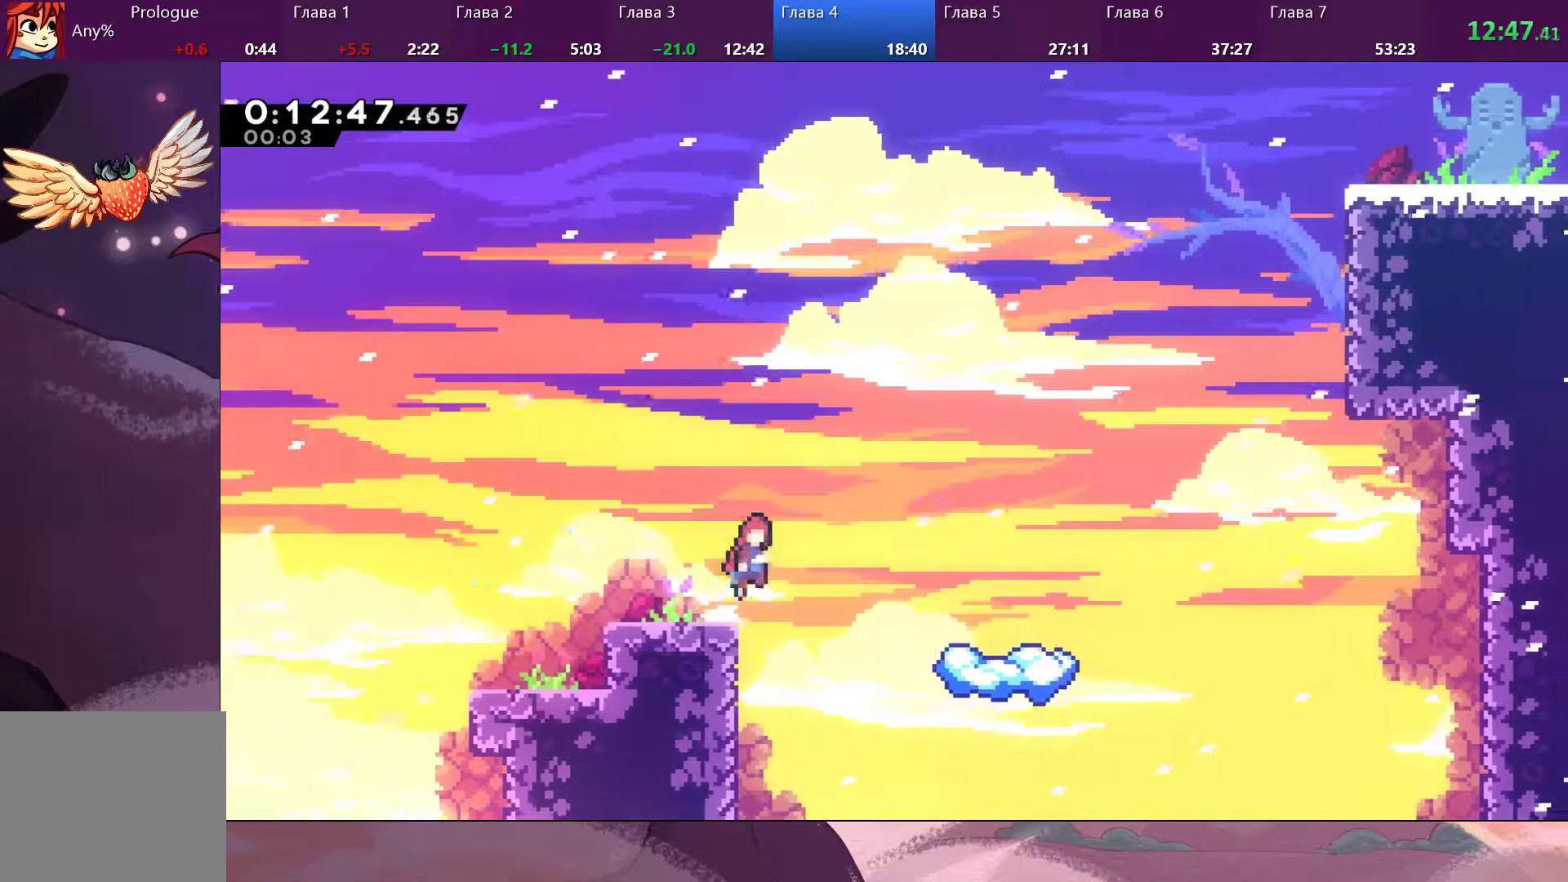
{"buttons": [], "left_stick": "right", "right_stick": "center", "events": [[200, "CROSS", "up"]]}
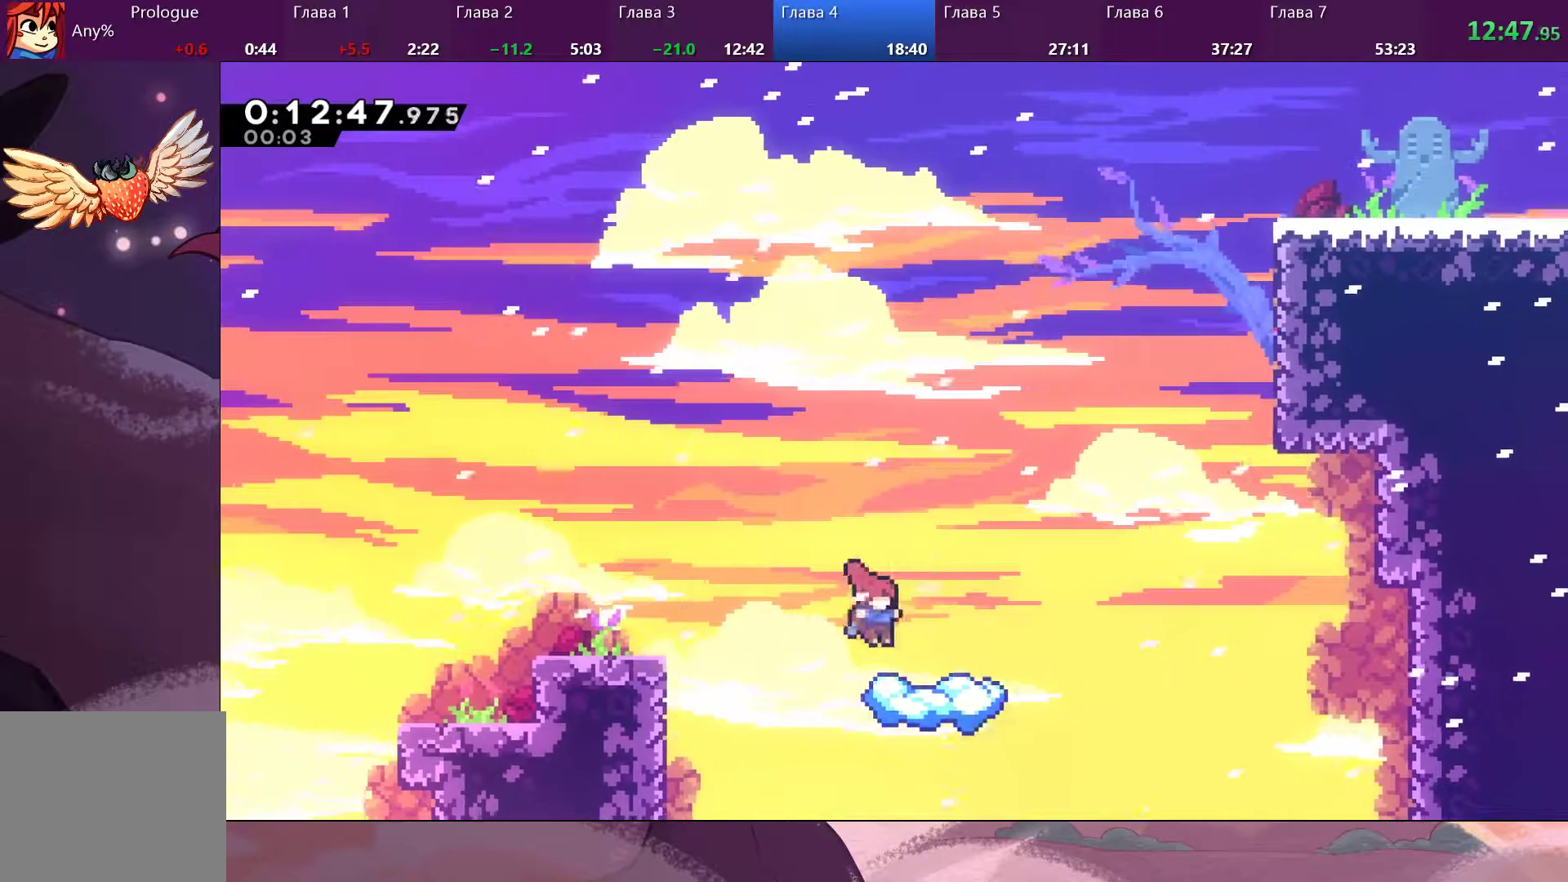
{"buttons": ["CROSS"], "left_stick": "up-right", "right_stick": "center", "events": [[367, "left_stick", "up-right"], [467, "CROSS", "down"]]}
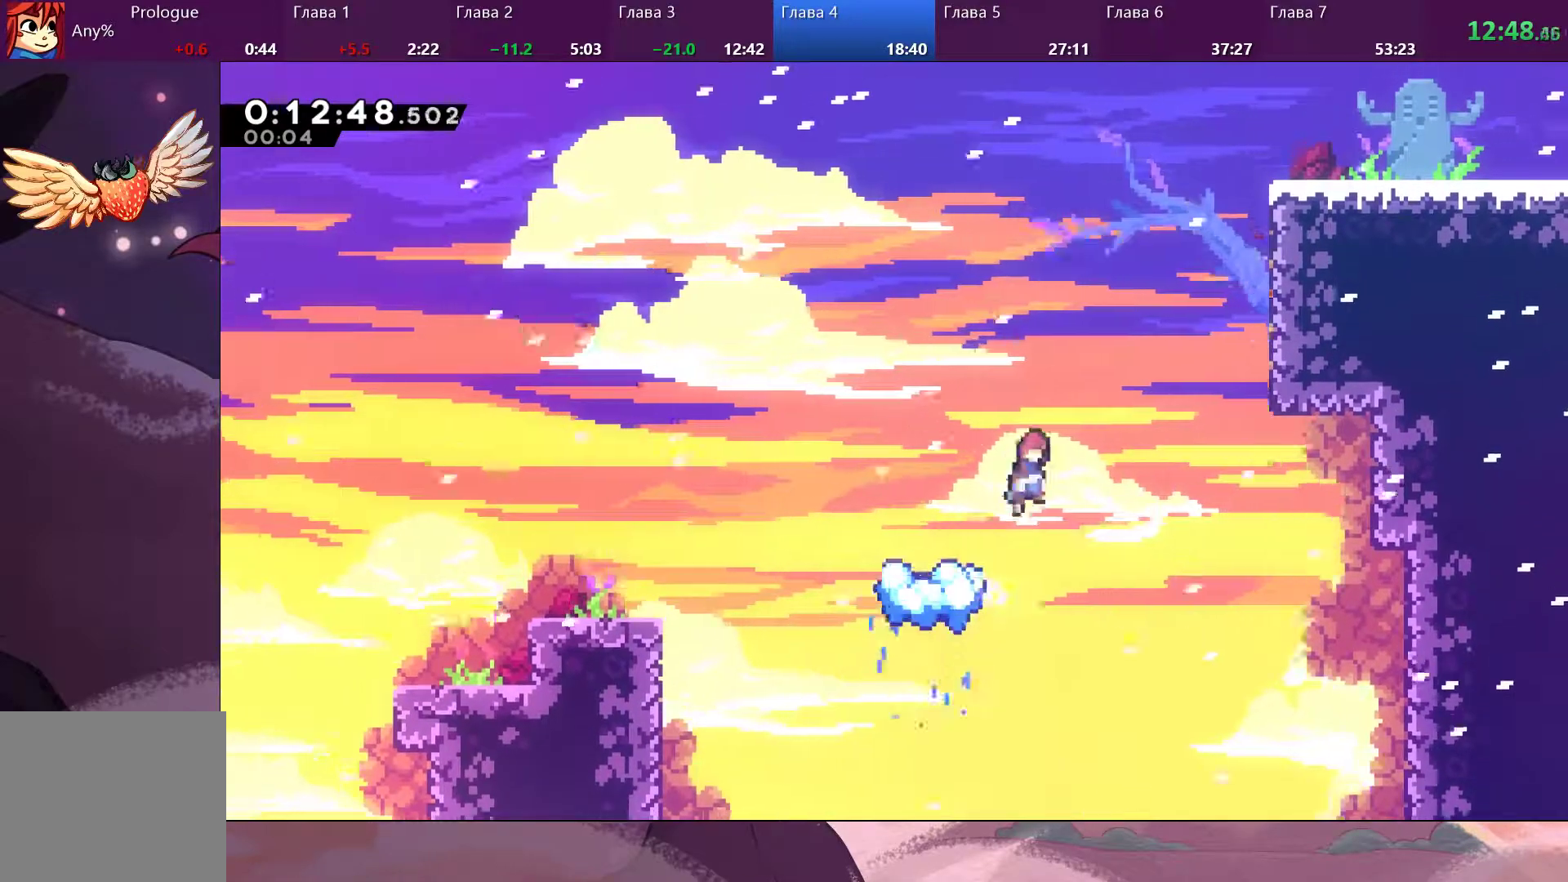
{"buttons": [], "left_stick": "up-right", "right_stick": "center", "events": [[233, "CROSS", "up"], [333, "SQUARE", "down"], [500, "SQUARE", "up"]]}
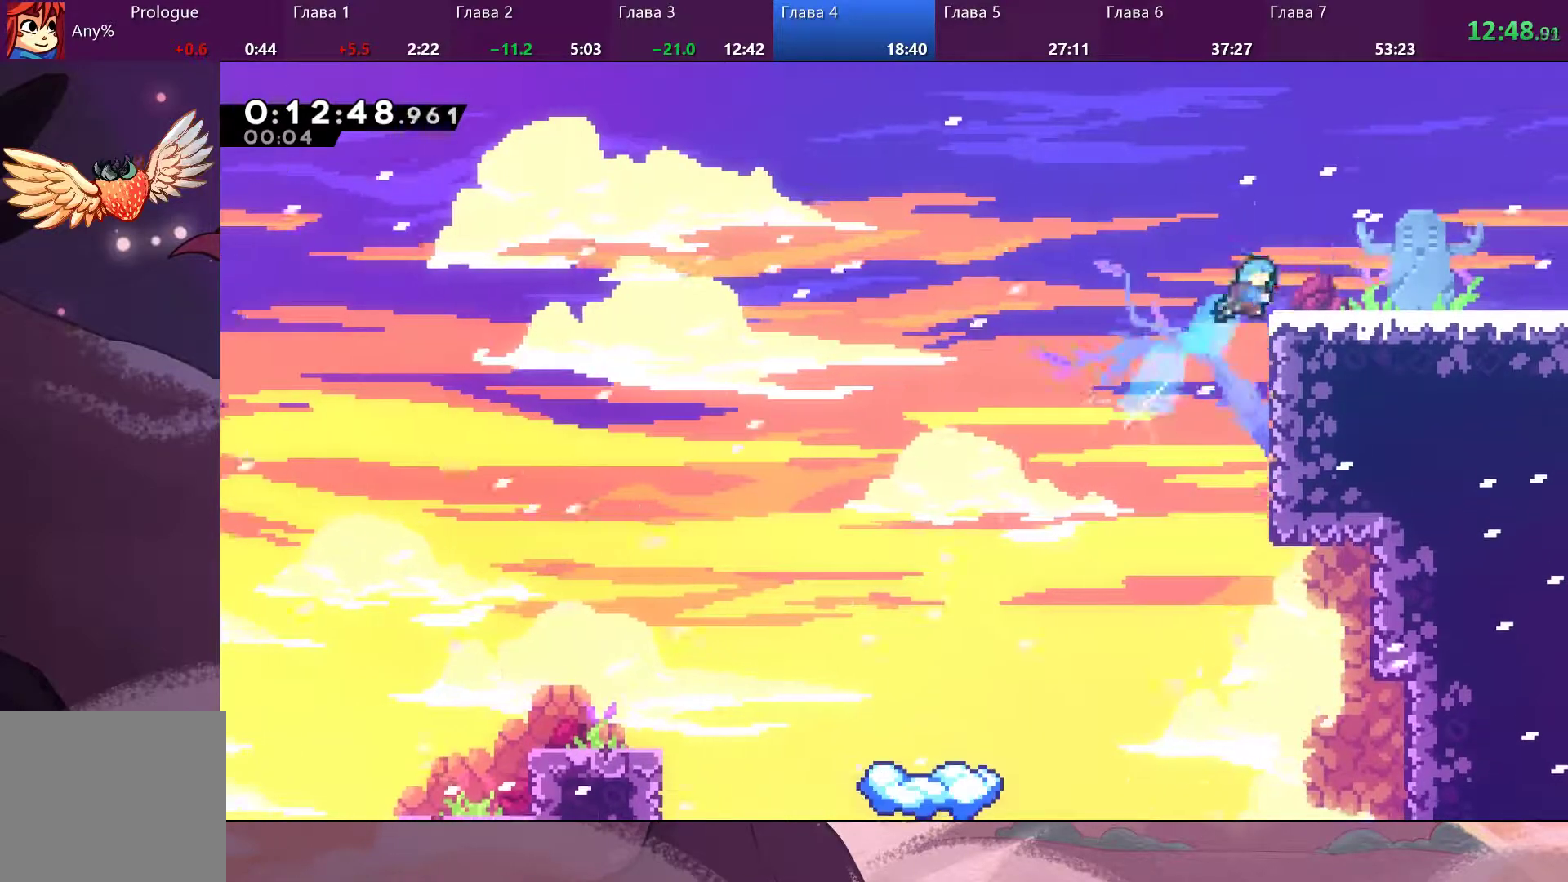
{"buttons": ["CROSS"], "left_stick": "down-right", "right_stick": "center", "events": [[233, "left_stick", "right"], [333, "SQUARE", "down"], [333, "left_stick", "down-right"], [467, "CROSS", "down"], [467, "SQUARE", "up"]]}
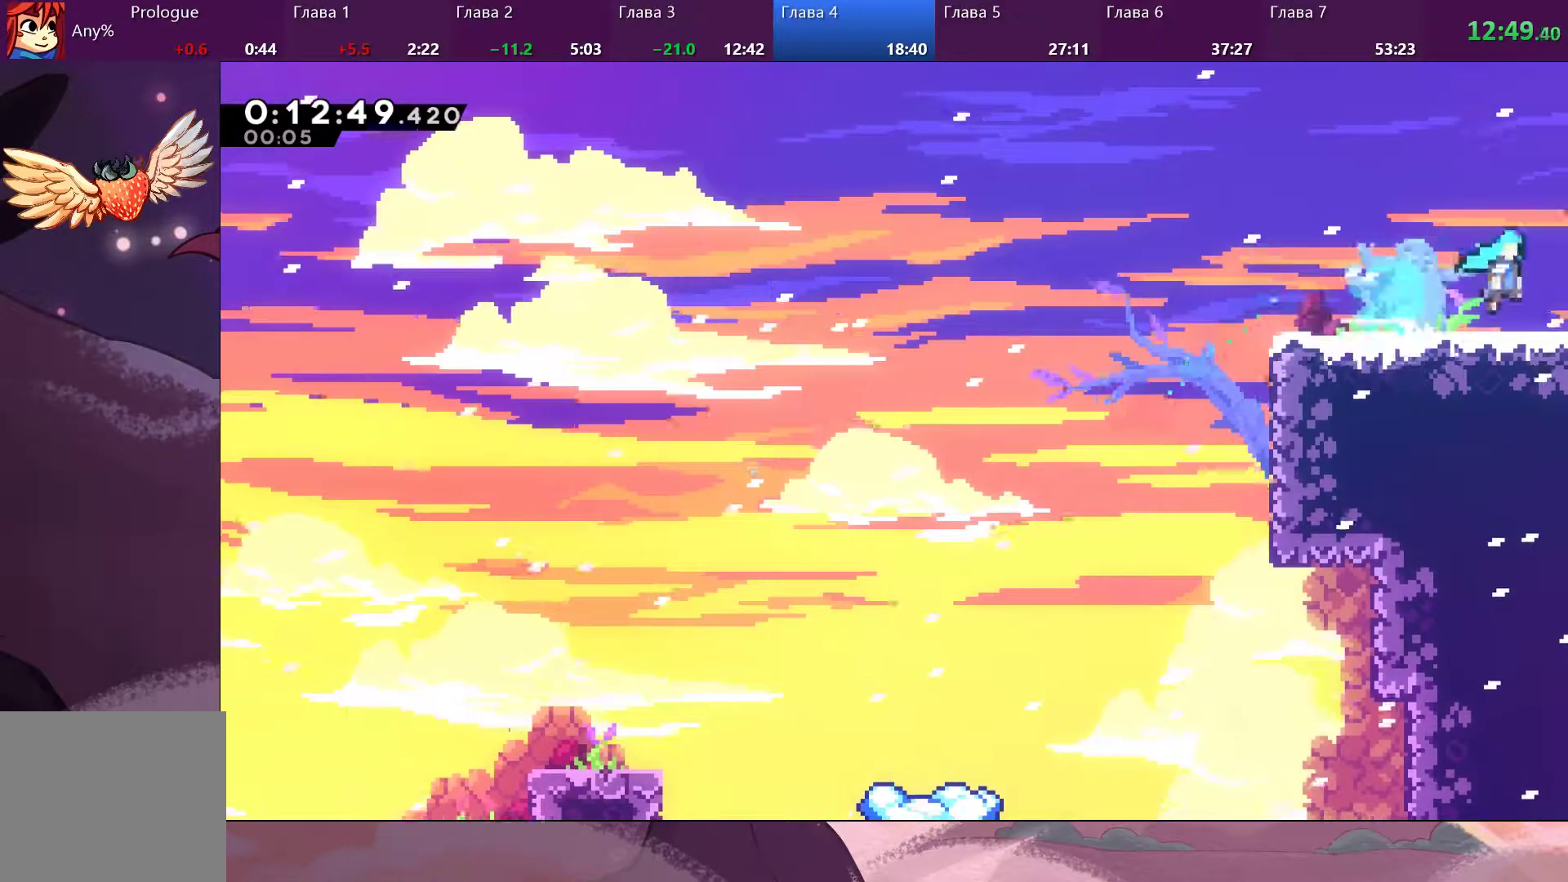
{"buttons": [], "left_stick": "center", "right_stick": "center", "events": [[67, "CROSS", "up"], [367, "left_stick", "center"]]}
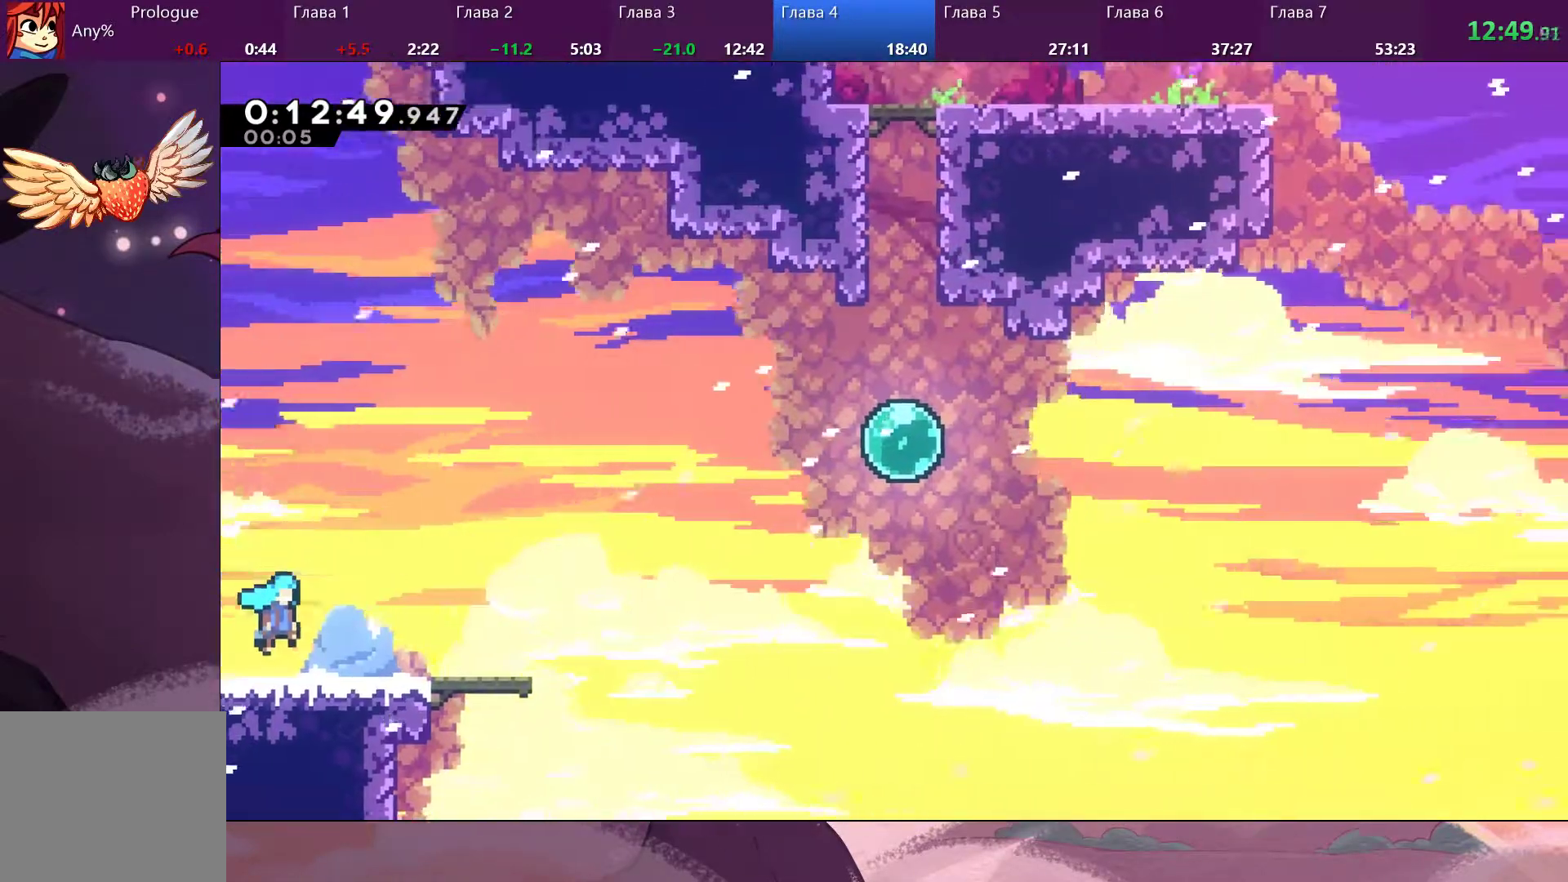
{"buttons": ["CROSS"], "left_stick": "right", "right_stick": "center", "events": [[33, "left_stick", "right"], [433, "CROSS", "down"]]}
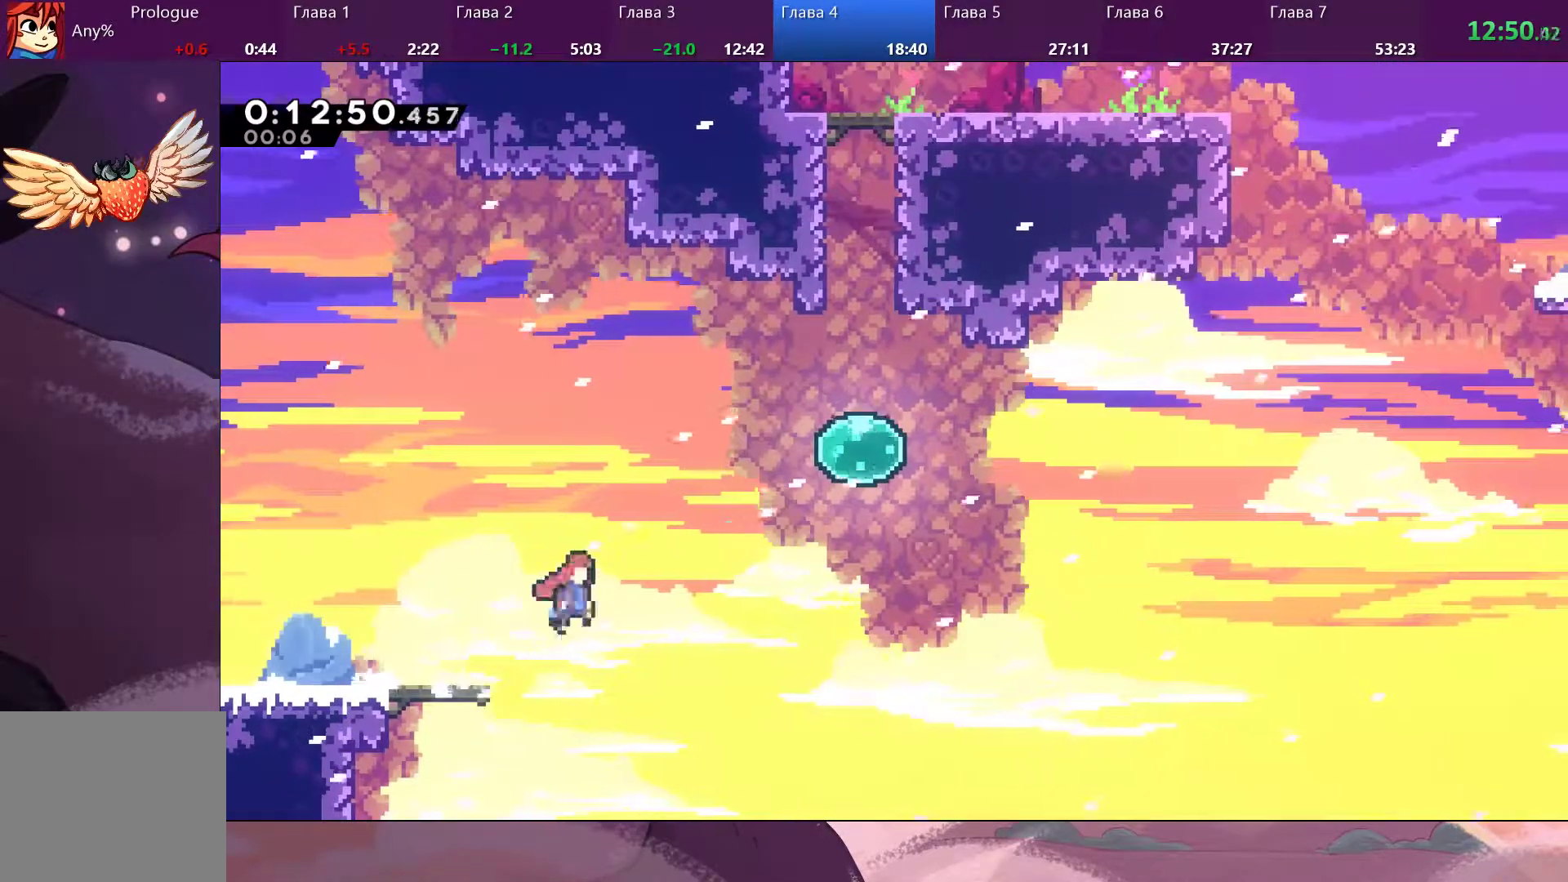
{"buttons": [], "left_stick": "up-right", "right_stick": "center", "events": [[133, "CROSS", "up"], [200, "SQUARE", "down"], [333, "SQUARE", "up"], [367, "left_stick", "up-right"]]}
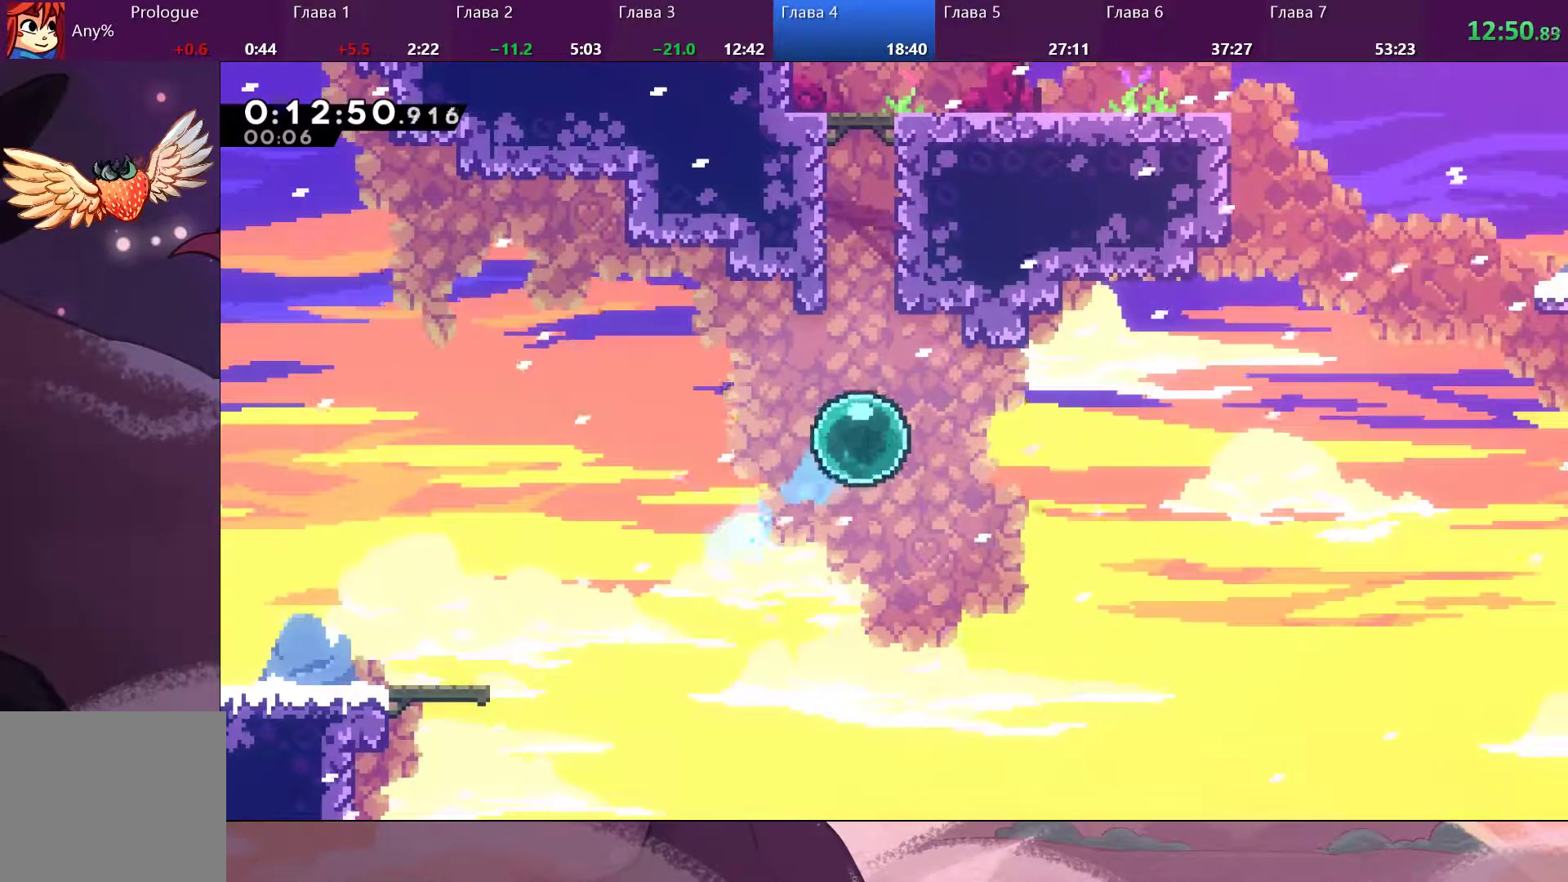
{"buttons": ["SQUARE"], "left_stick": "up", "right_stick": "center", "events": [[67, "SQUARE", "down"], [167, "SQUARE", "up"], [467, "SQUARE", "down"], [467, "left_stick", "up"]]}
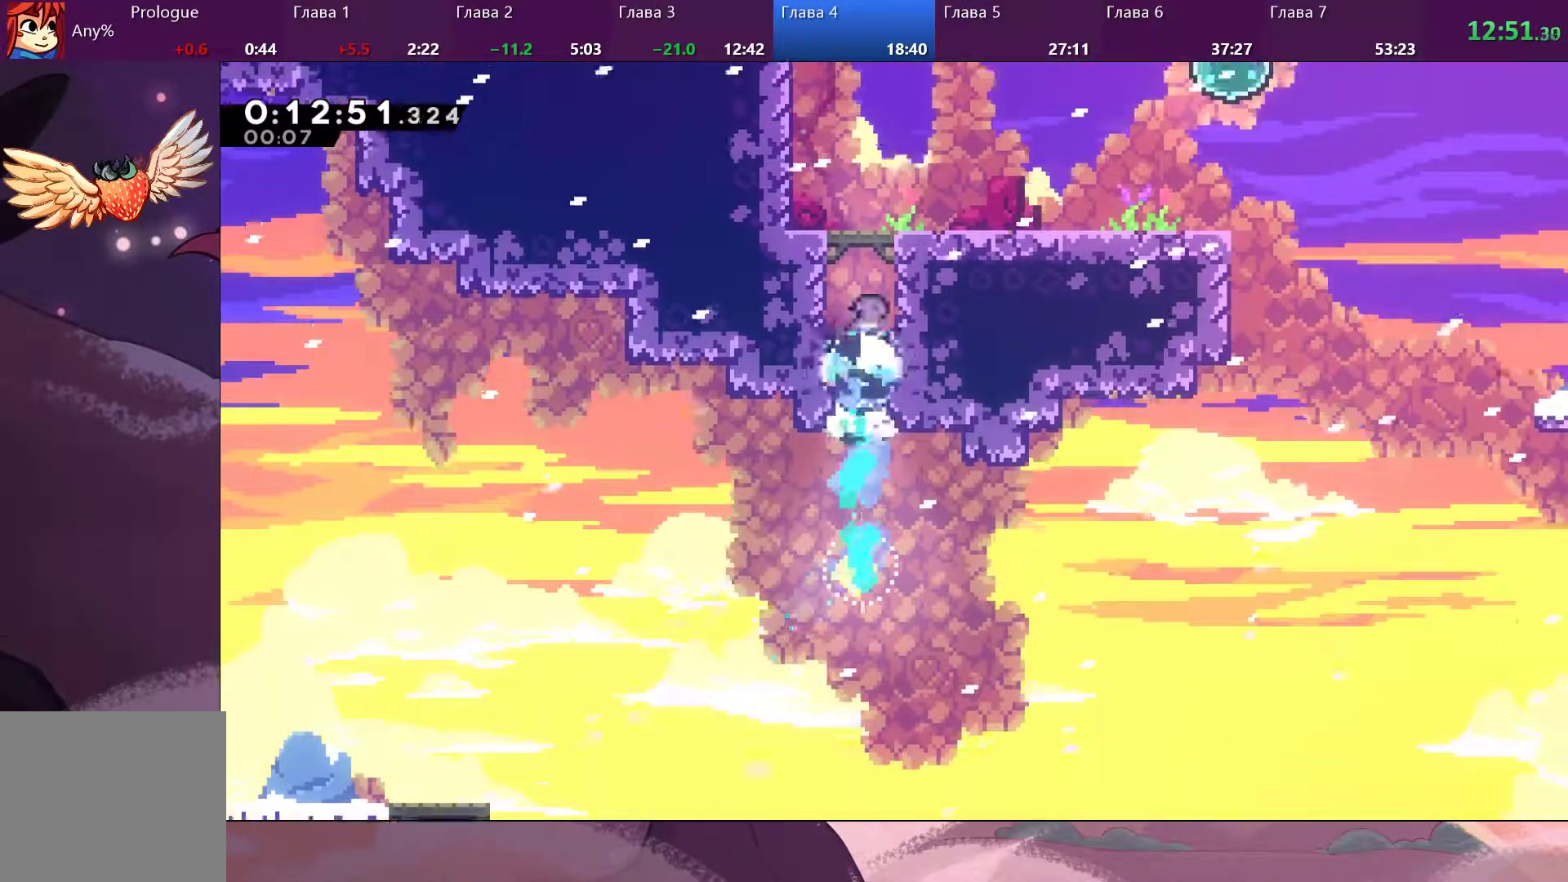
{"buttons": [], "left_stick": "right", "right_stick": "center", "events": [[100, "SQUARE", "up"], [133, "left_stick", "up-right"], [267, "left_stick", "right"]]}
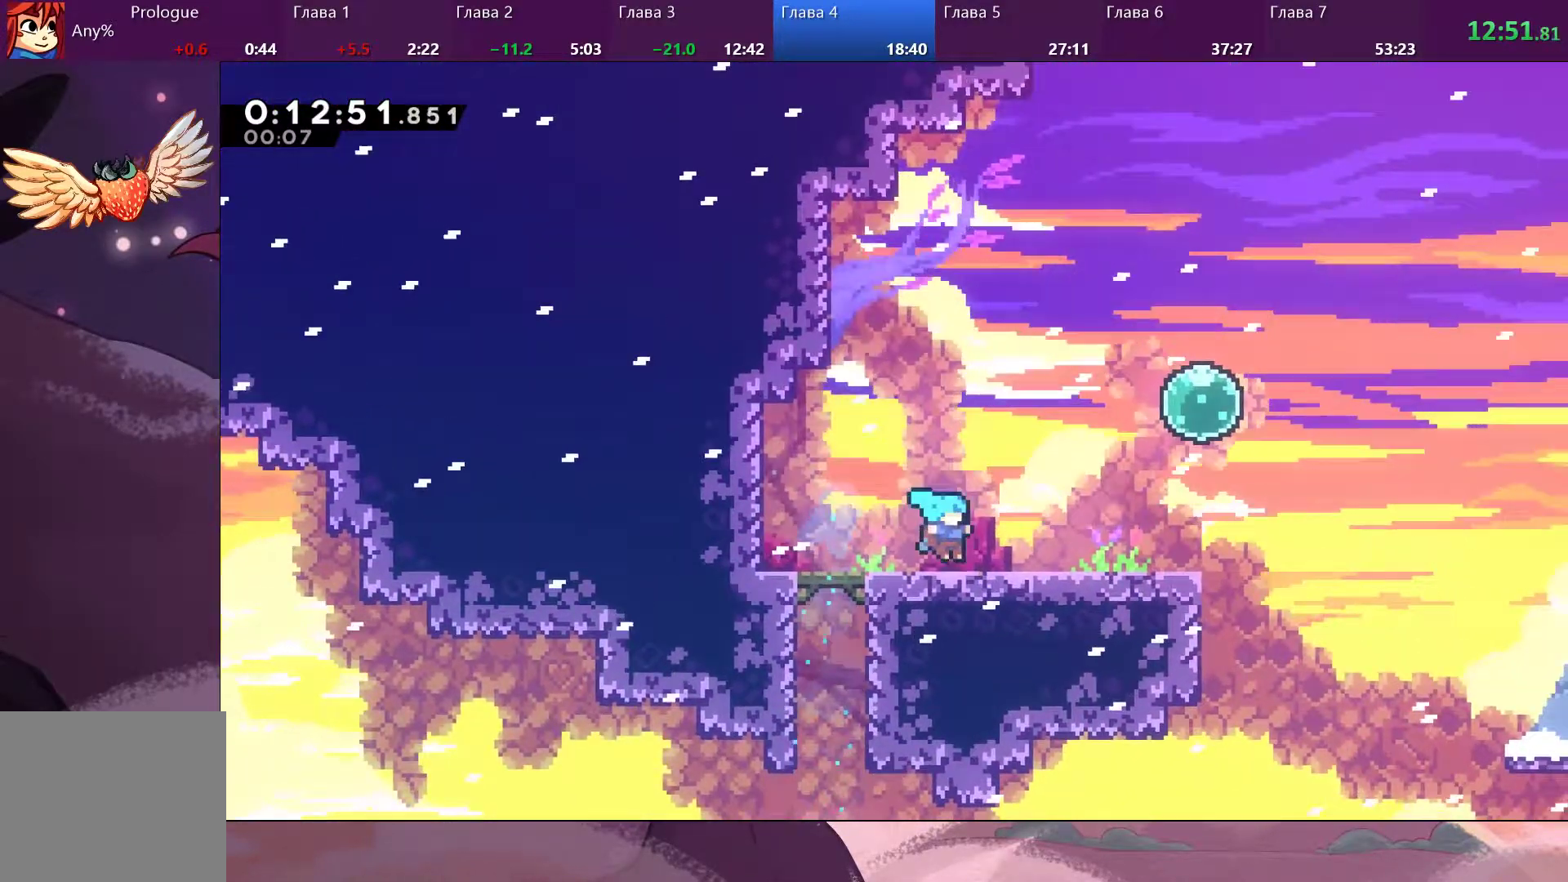
{"buttons": [], "left_stick": "up-right", "right_stick": "center", "events": [[100, "CROSS", "down"], [200, "CROSS", "up"], [400, "SQUARE", "down"], [500, "SQUARE", "up"], [500, "left_stick", "up-right"]]}
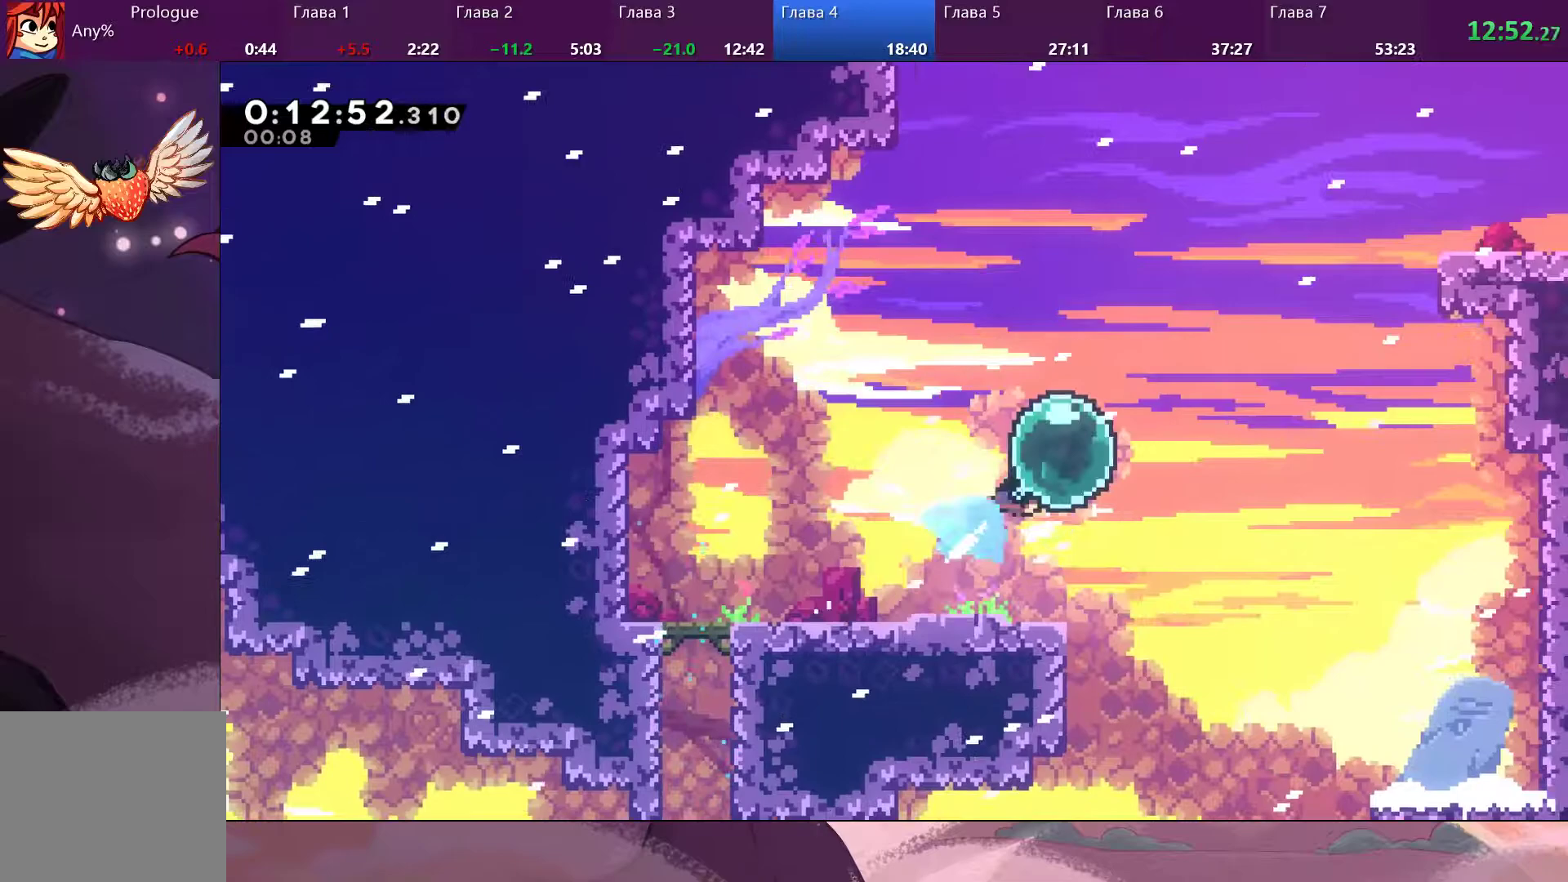
{"buttons": [], "left_stick": "up-right", "right_stick": "center", "events": []}
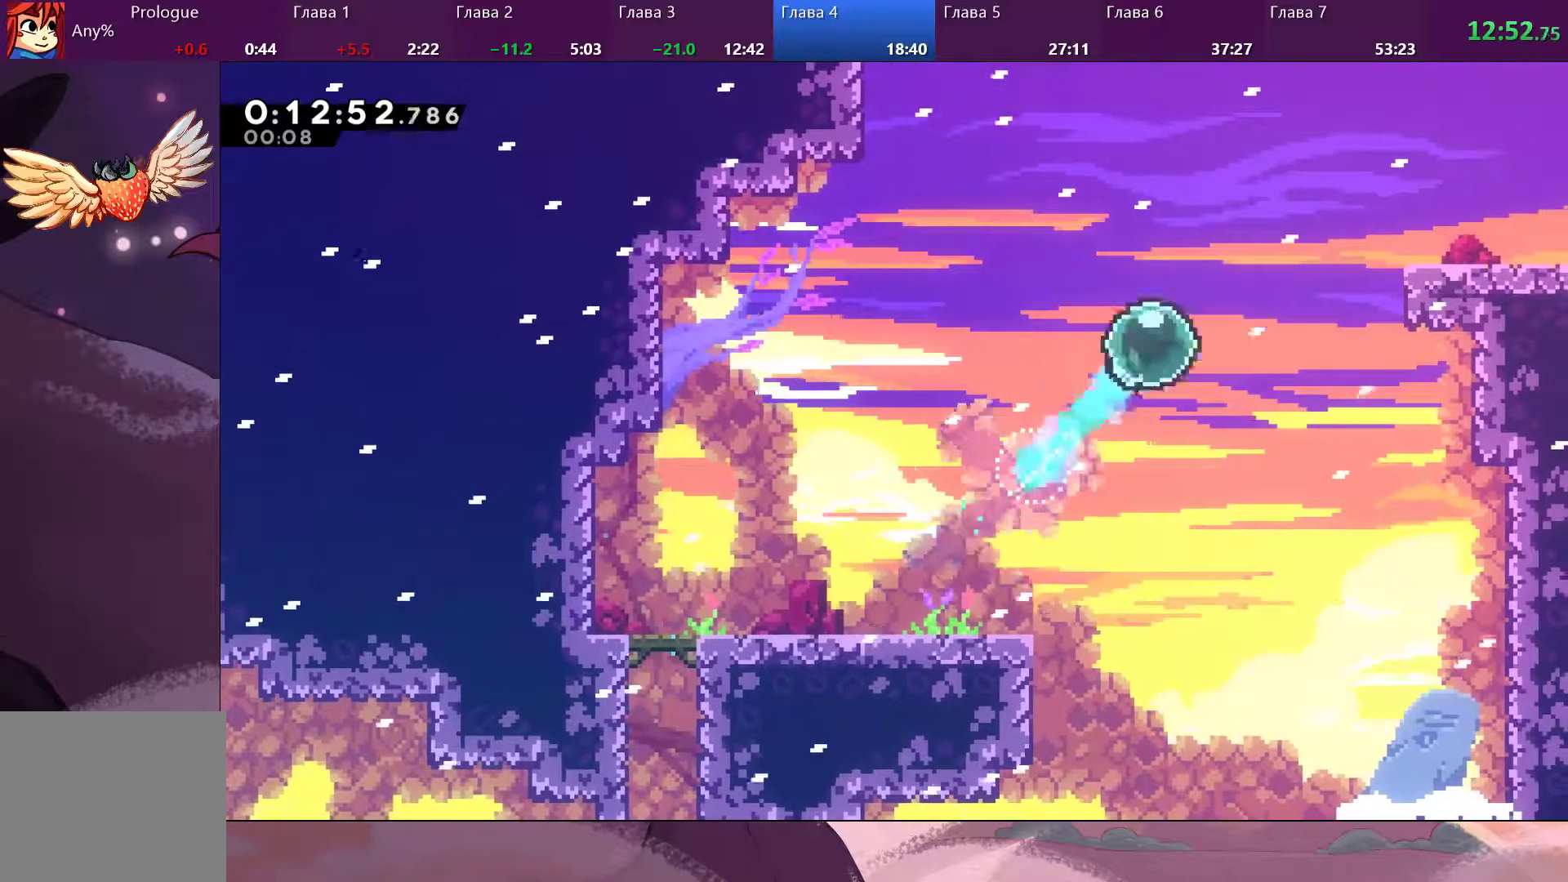
{"buttons": [], "left_stick": "up-right", "right_stick": "center", "events": [[133, "SQUARE", "down"], [300, "SQUARE", "up"]]}
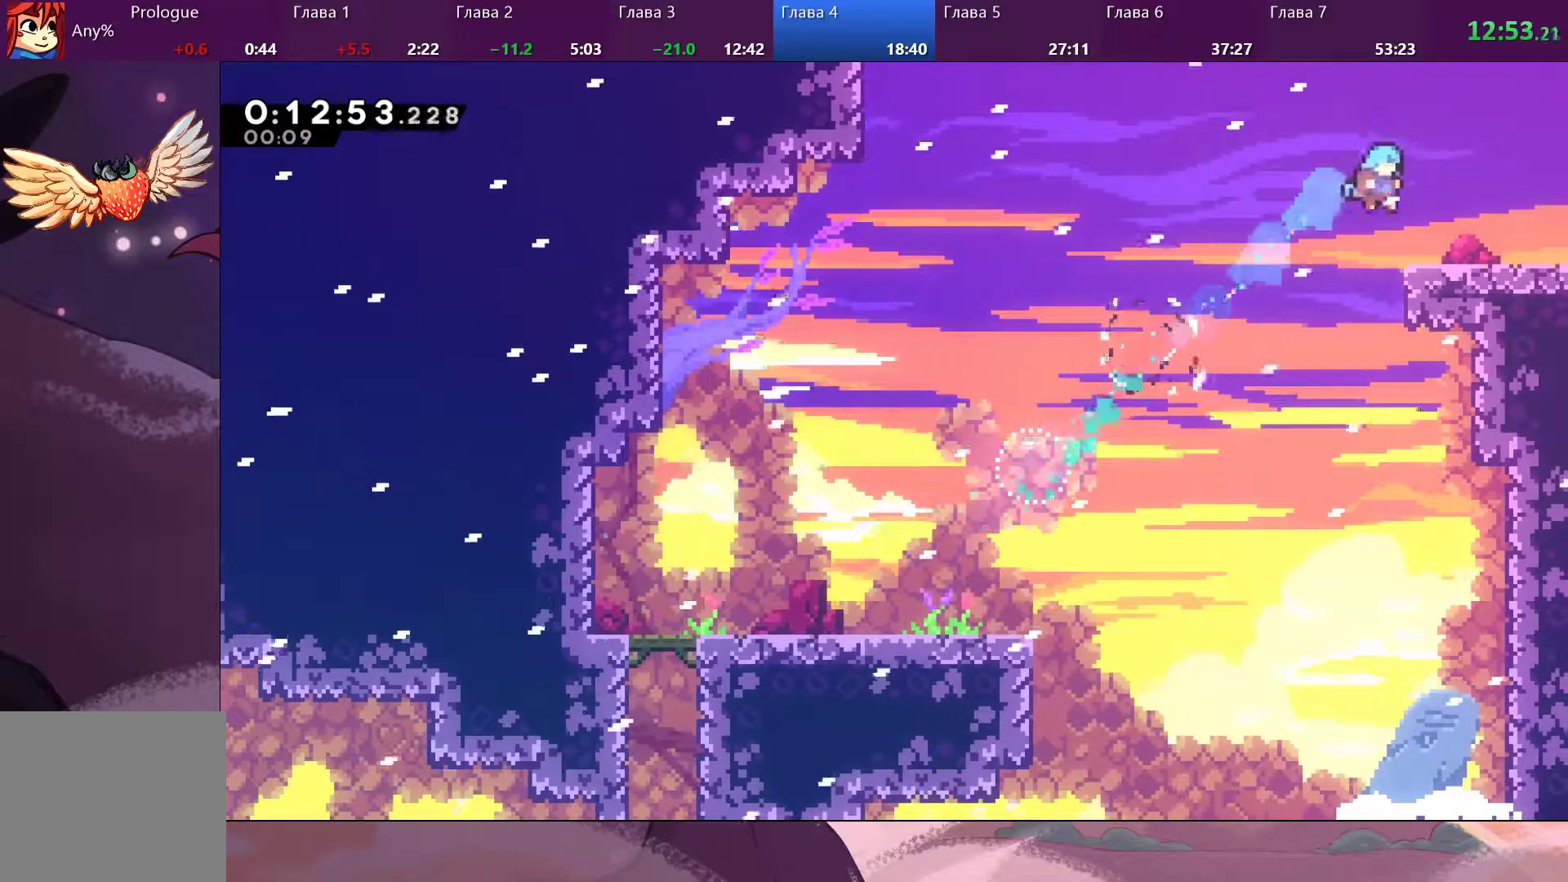
{"buttons": [], "left_stick": "right", "right_stick": "center", "events": [[100, "left_stick", "right"], [233, "SQUARE", "down"], [367, "SQUARE", "up"]]}
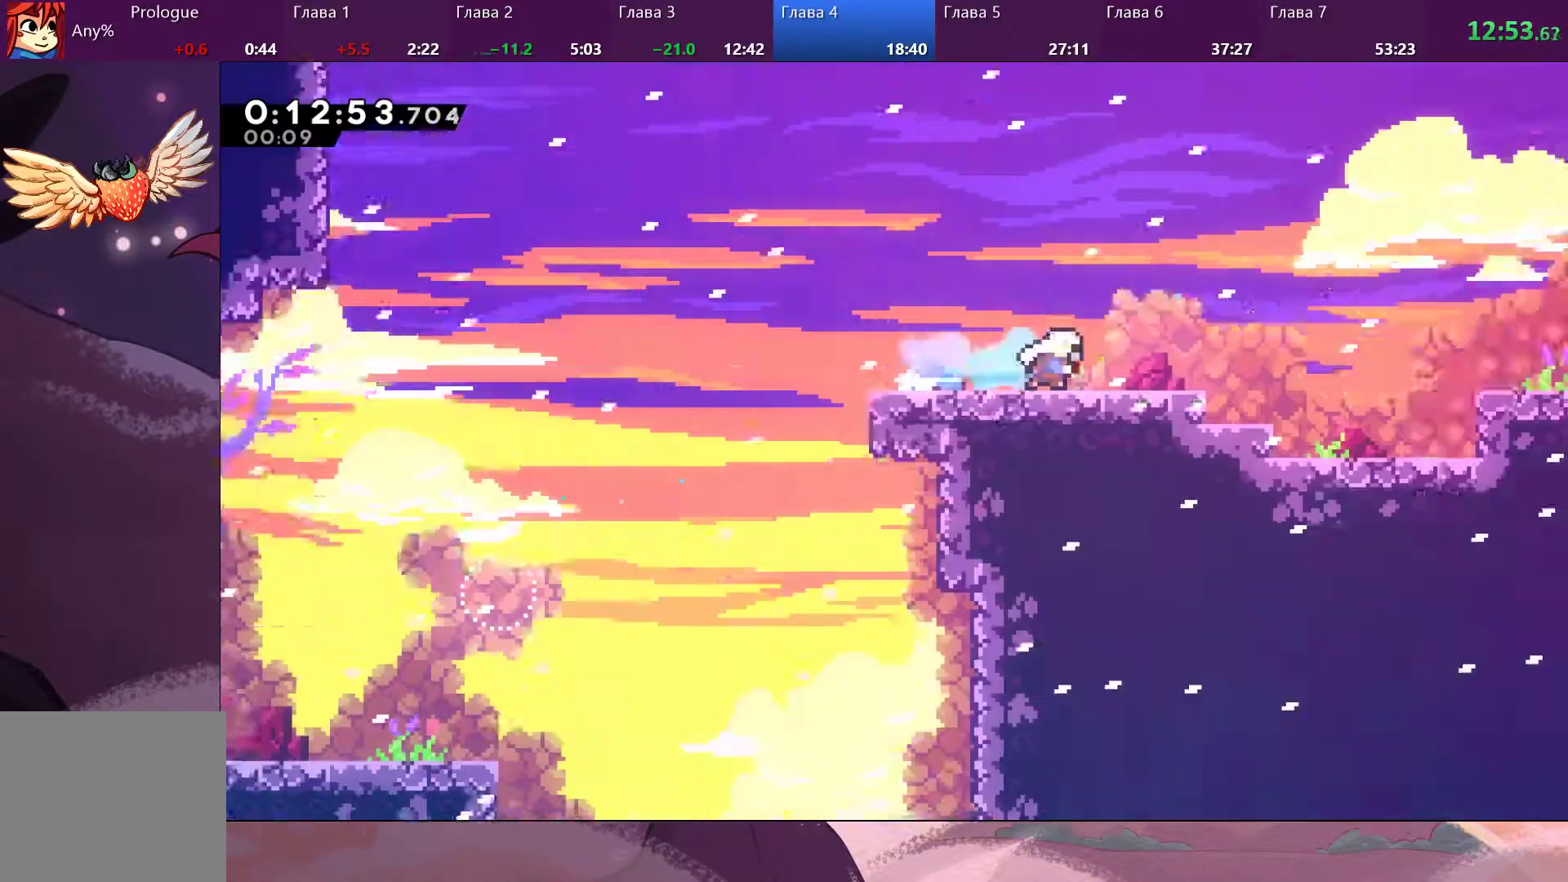
{"buttons": [], "left_stick": "center", "right_stick": "center", "events": [[133, "left_stick", "center"]]}
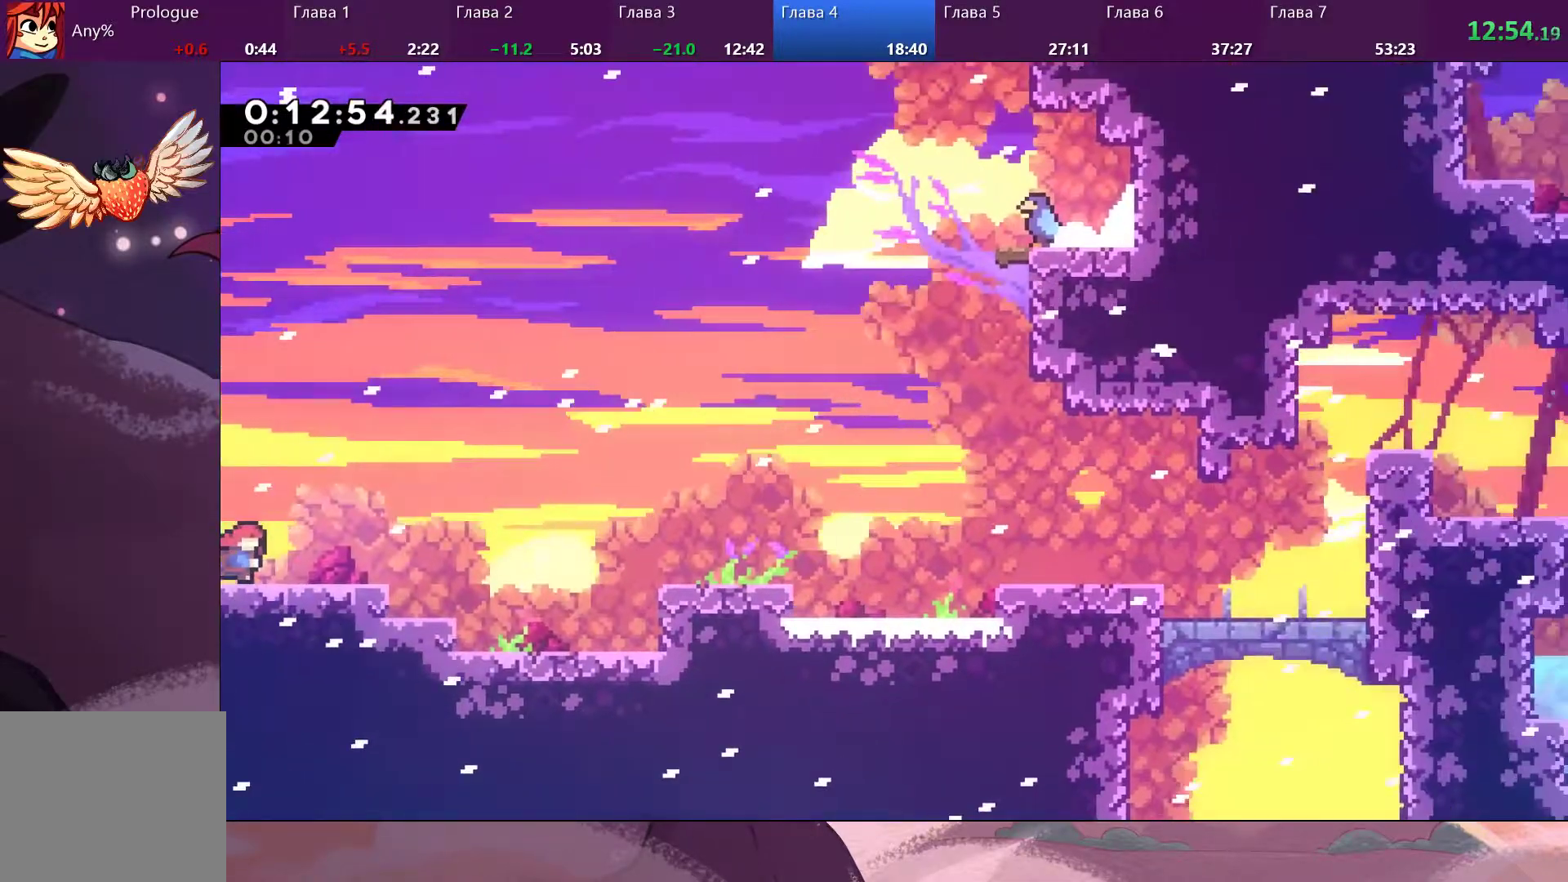
{"buttons": [], "left_stick": "right", "right_stick": "center", "events": [[33, "left_stick", "right"], [133, "SQUARE", "down"], [233, "SQUARE", "up"], [267, "CROSS", "down"], [367, "CROSS", "up"]]}